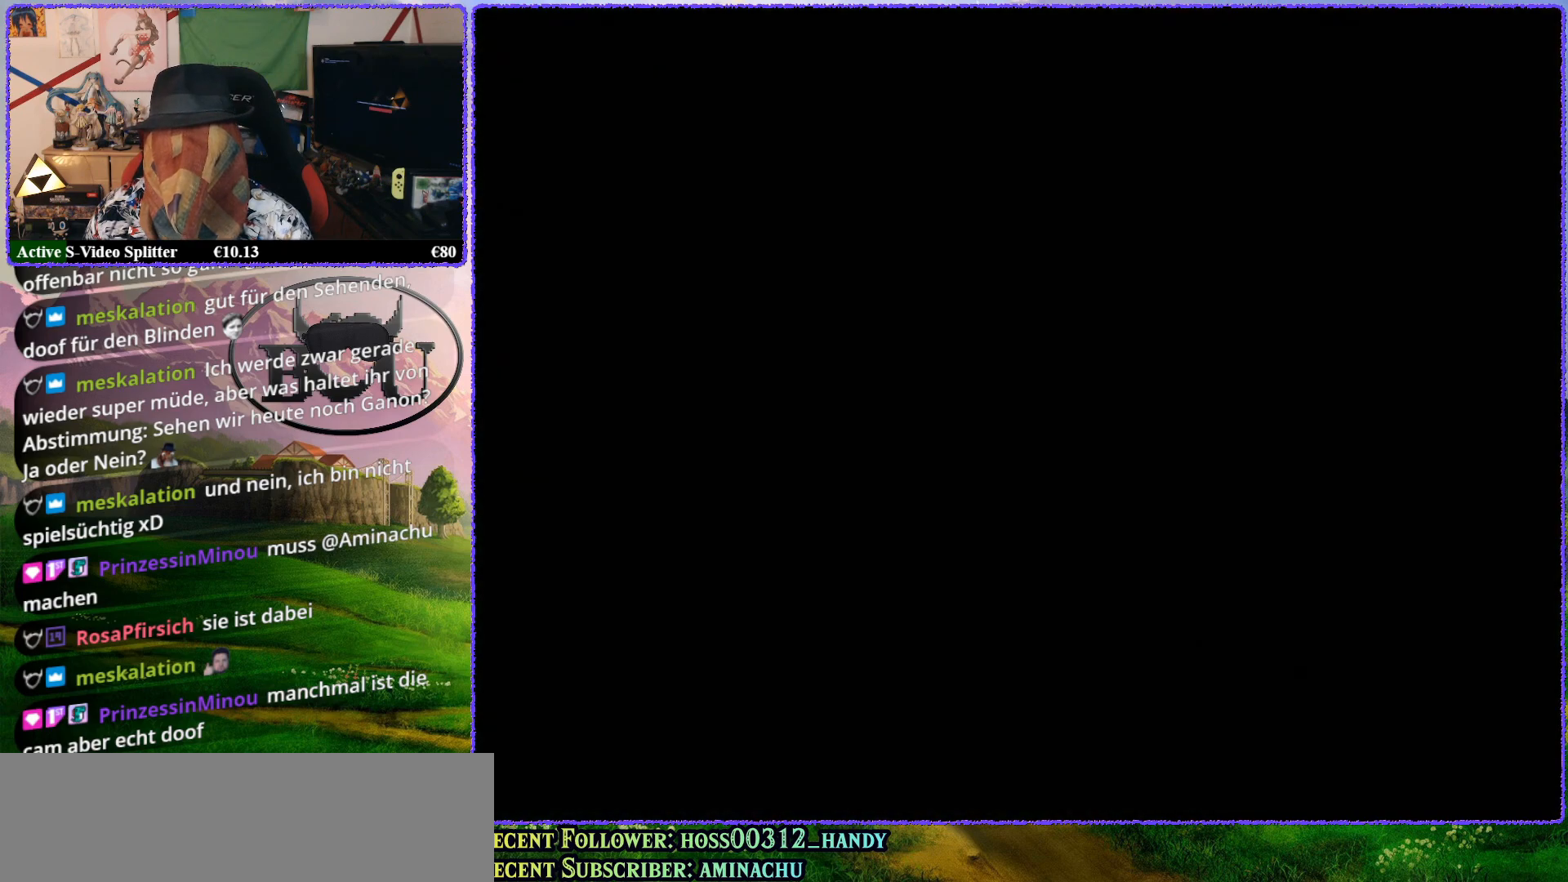
Gameplay with a controller (Nintendo layout); each line is a JSON object with the inputs held at the frame after it. "events" lists button and stick changes between this image and that frame as [ms after this image, input, new state], when the widget could be followed in between. Not read: L1 L3 R3.
{"buttons": [], "left_stick": "center", "events": []}
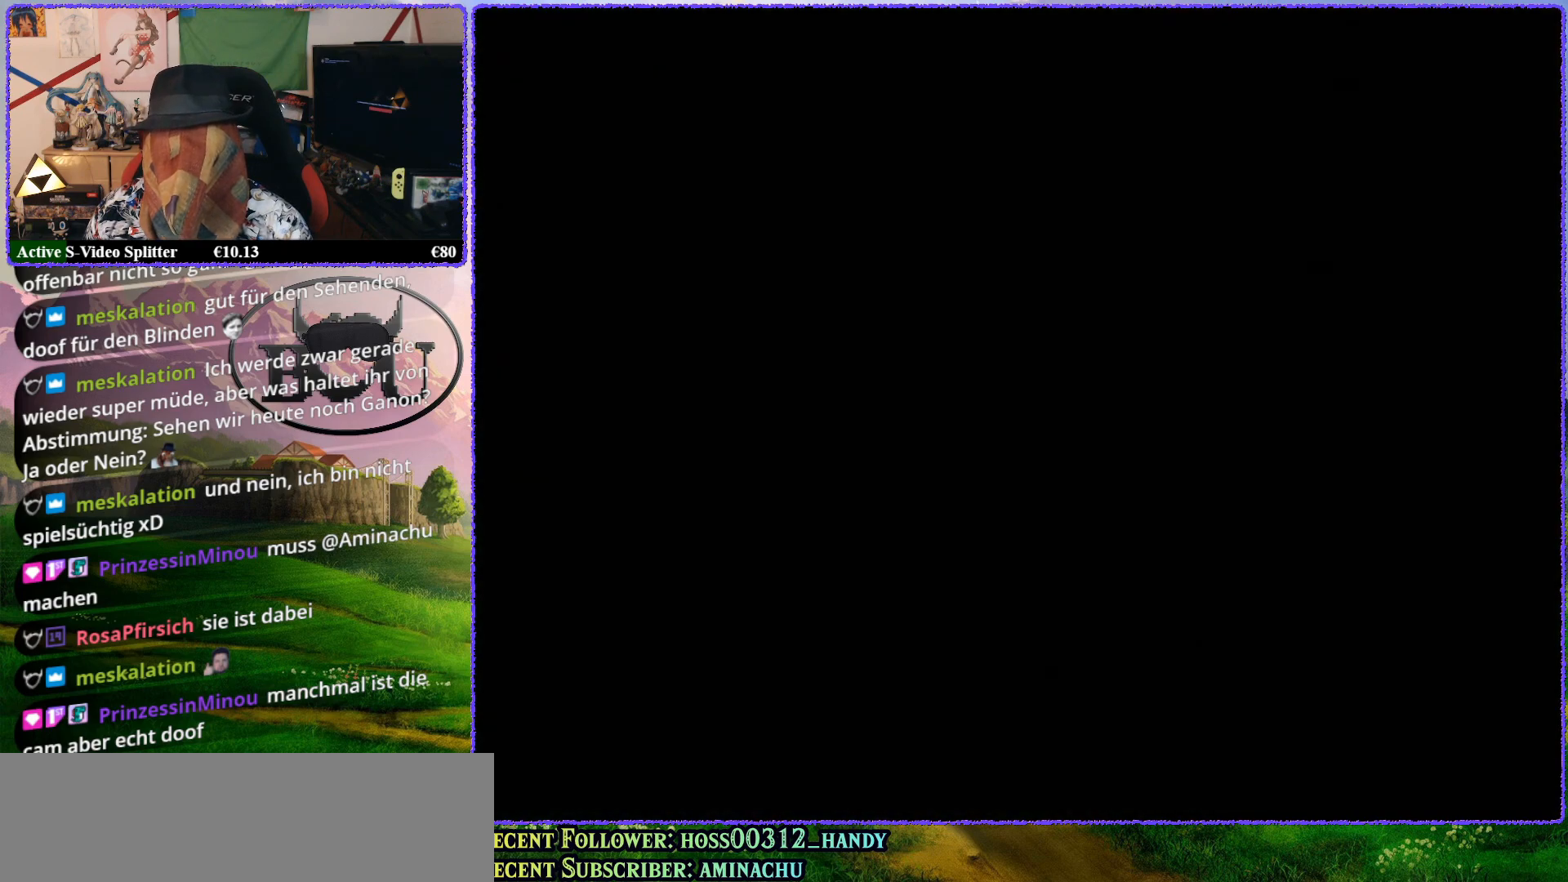
{"buttons": [], "left_stick": "center", "events": []}
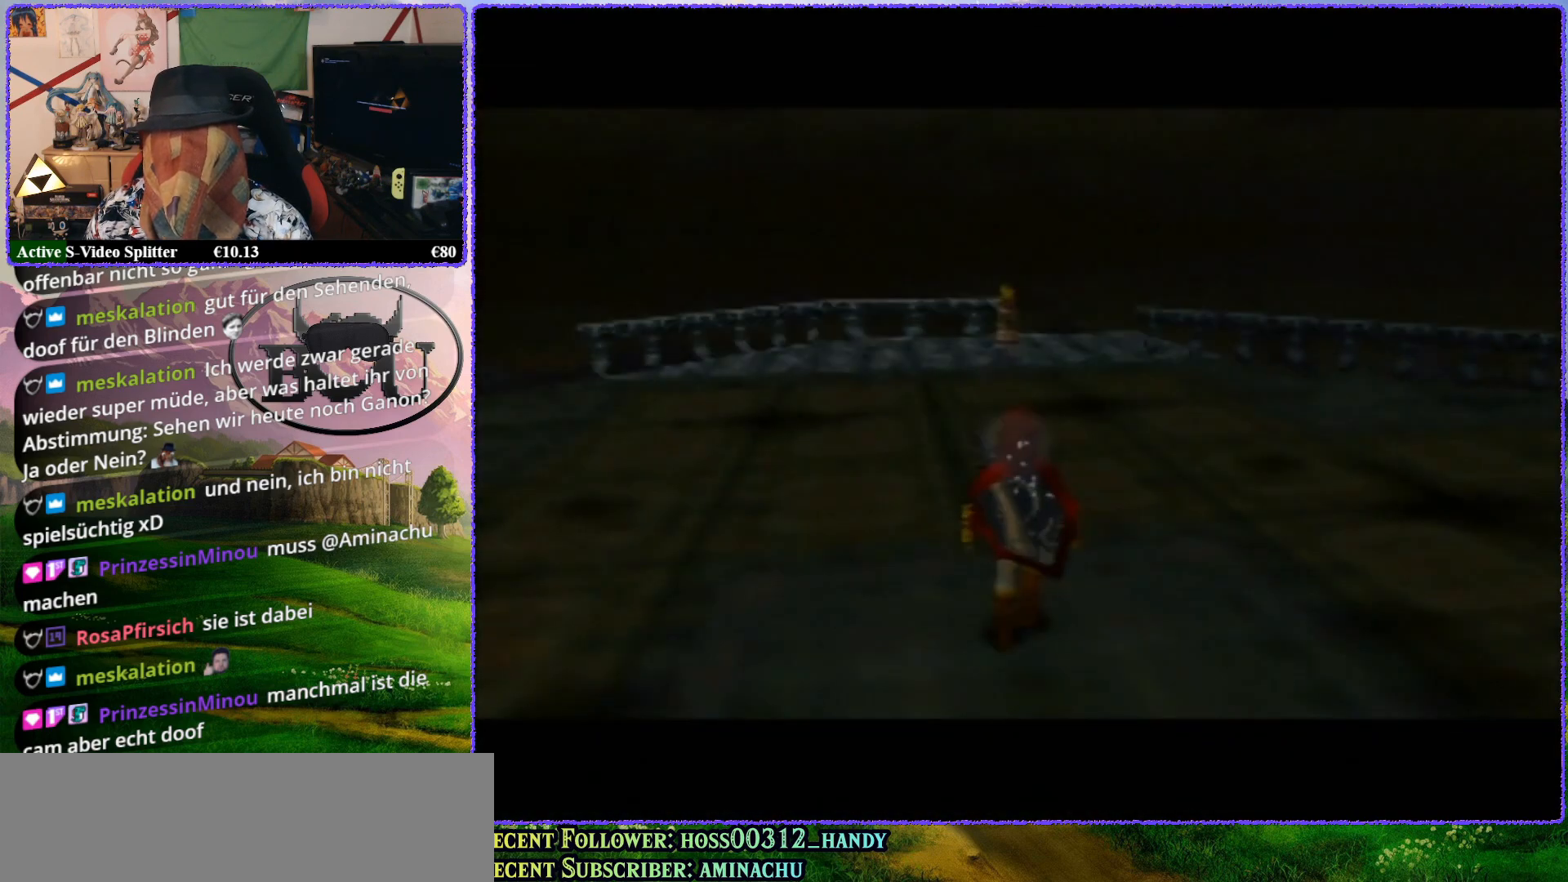
{"buttons": [], "left_stick": "up", "events": [[483, "left_stick", "up"]]}
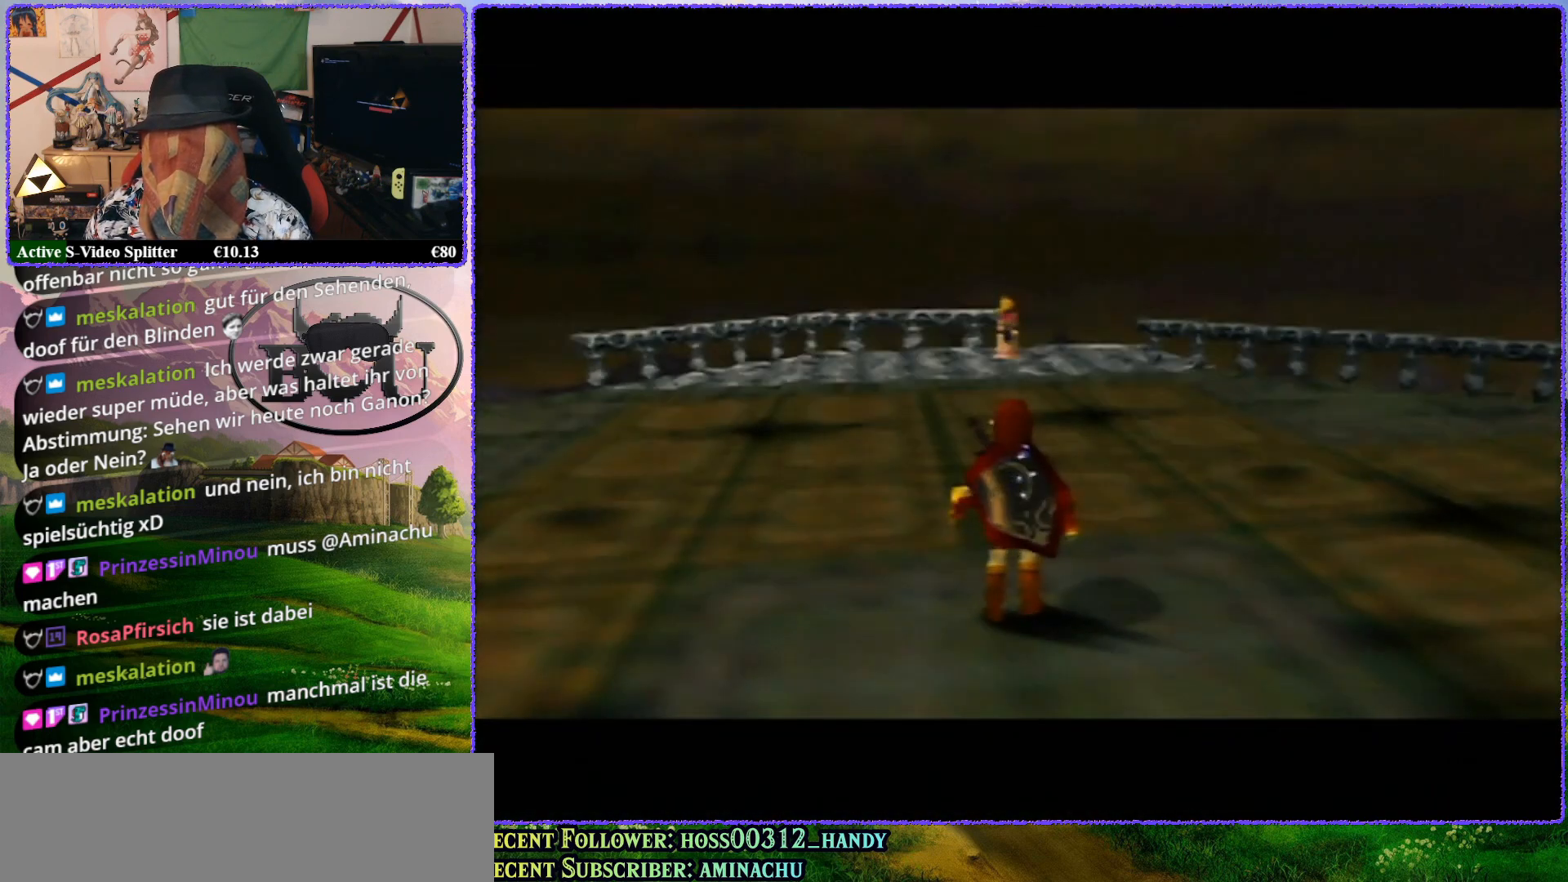
{"buttons": [], "left_stick": "up", "events": []}
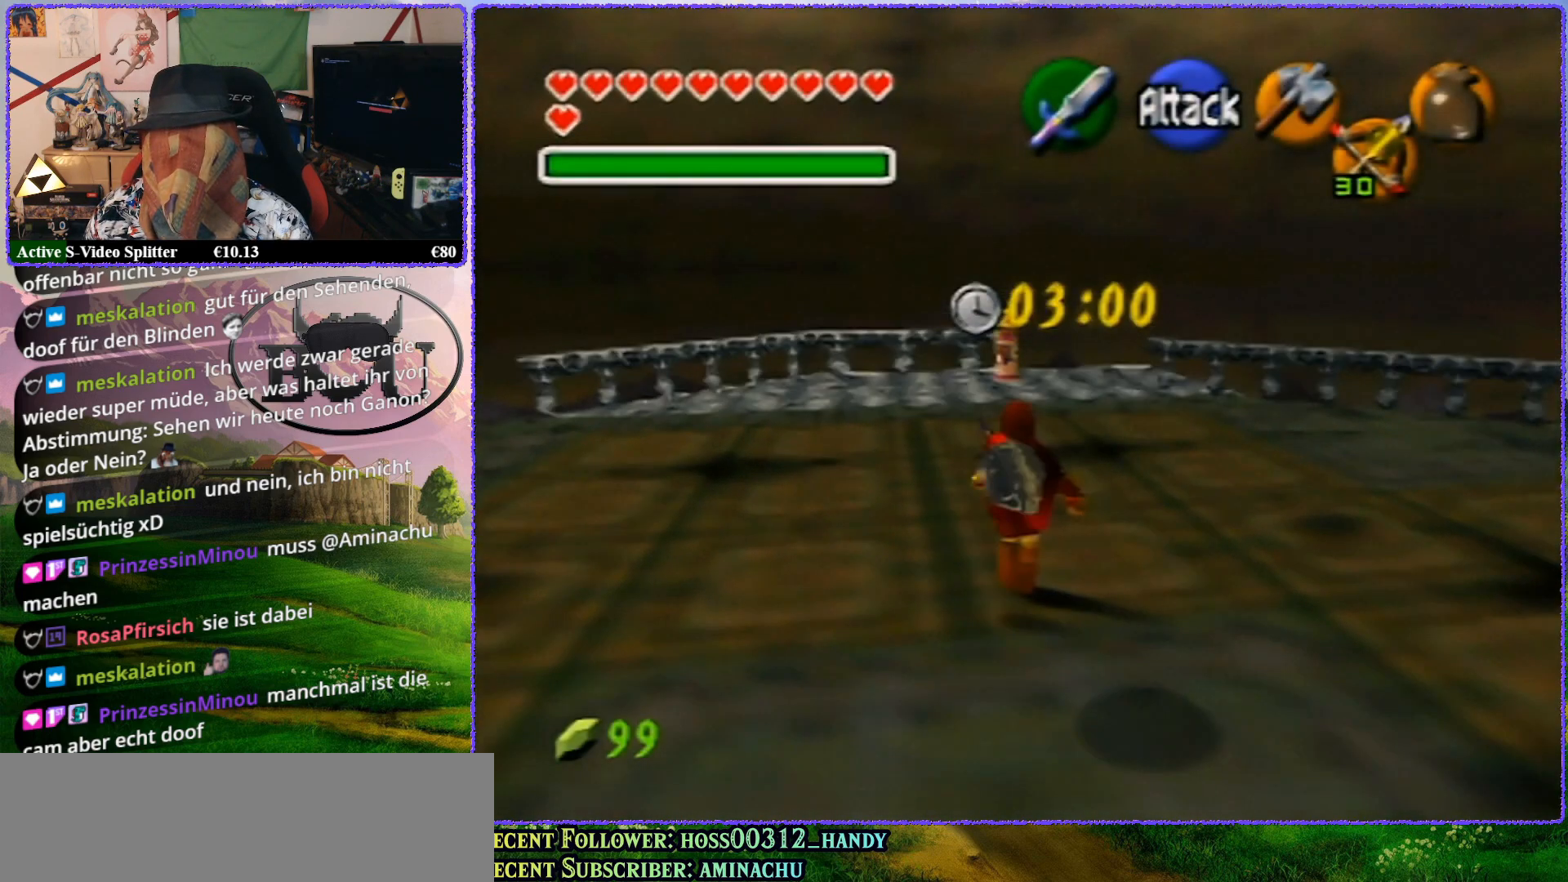
{"buttons": [], "left_stick": "up", "events": []}
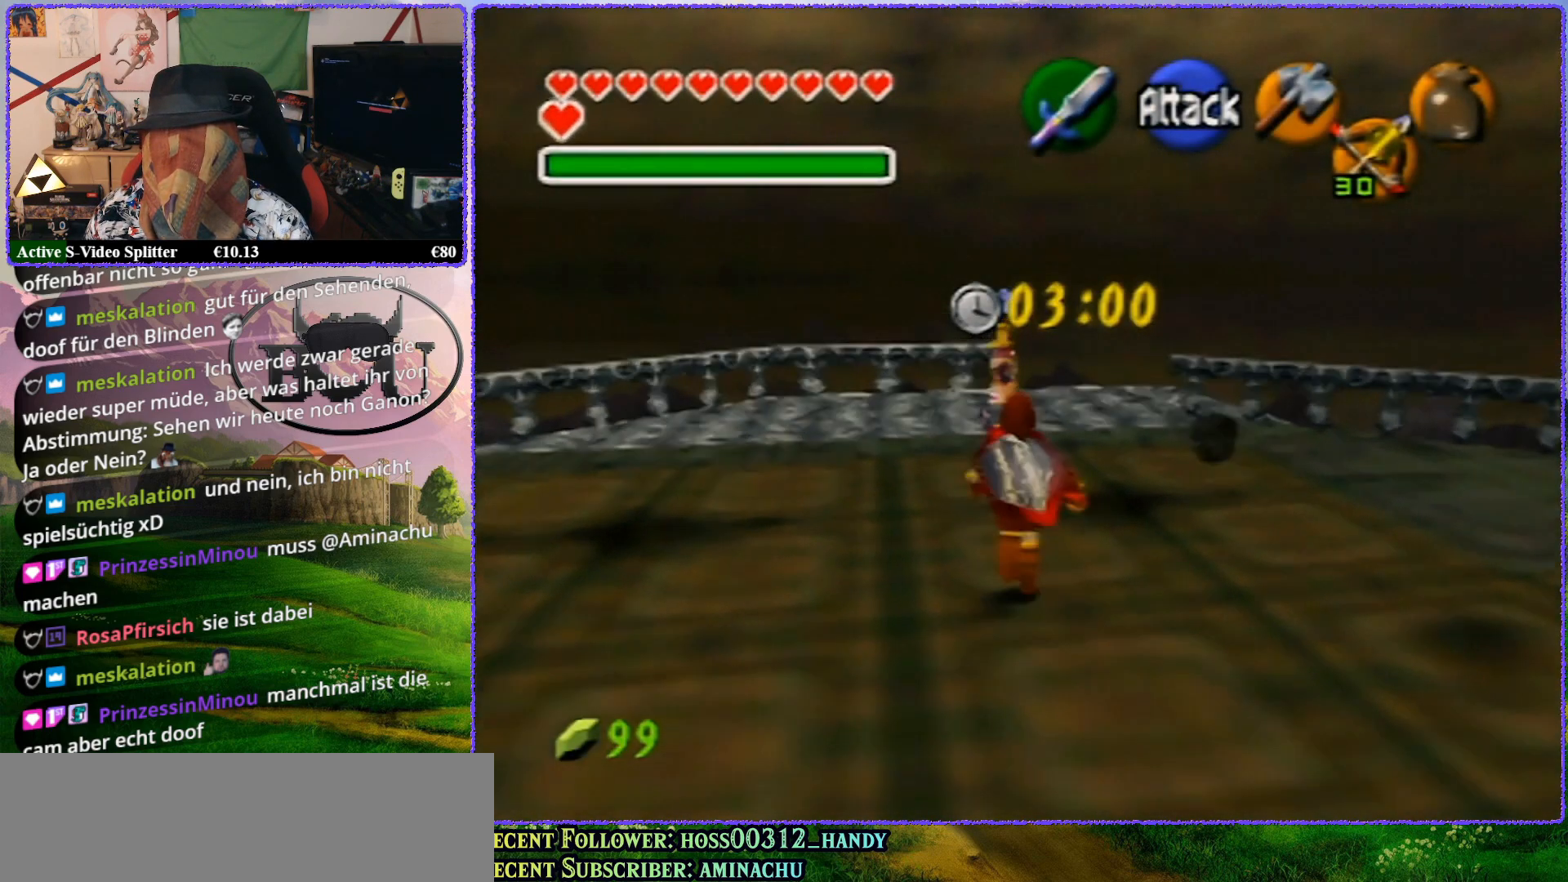
{"buttons": ["Z"], "left_stick": "up", "events": [[500, "Z", "down"]]}
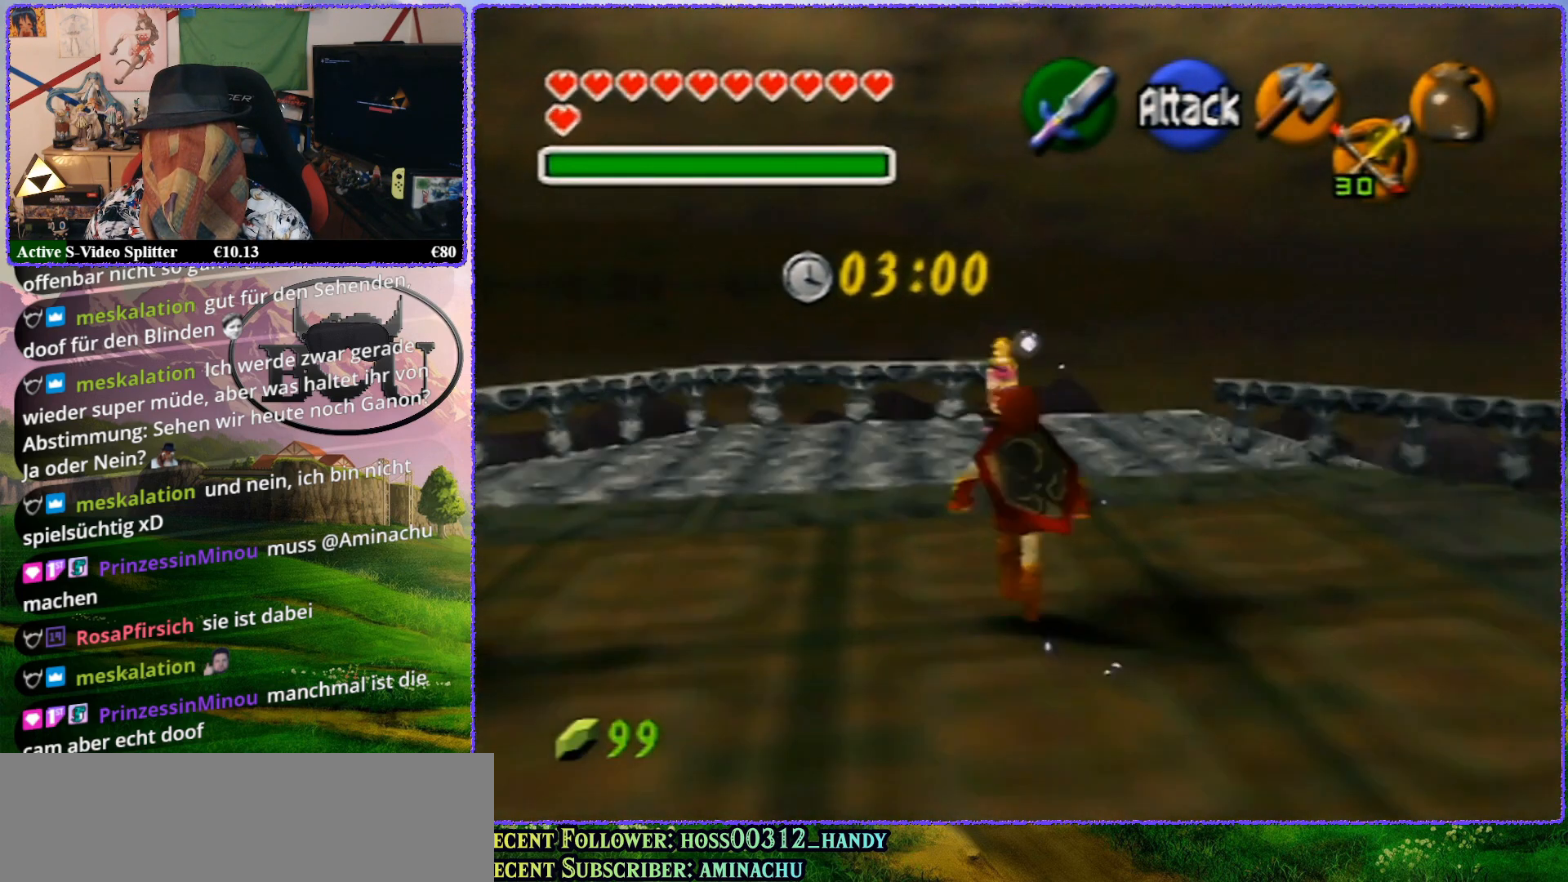
{"buttons": ["Z"], "left_stick": "up", "events": [[33, "left_stick", "center"], [417, "left_stick", "up"]]}
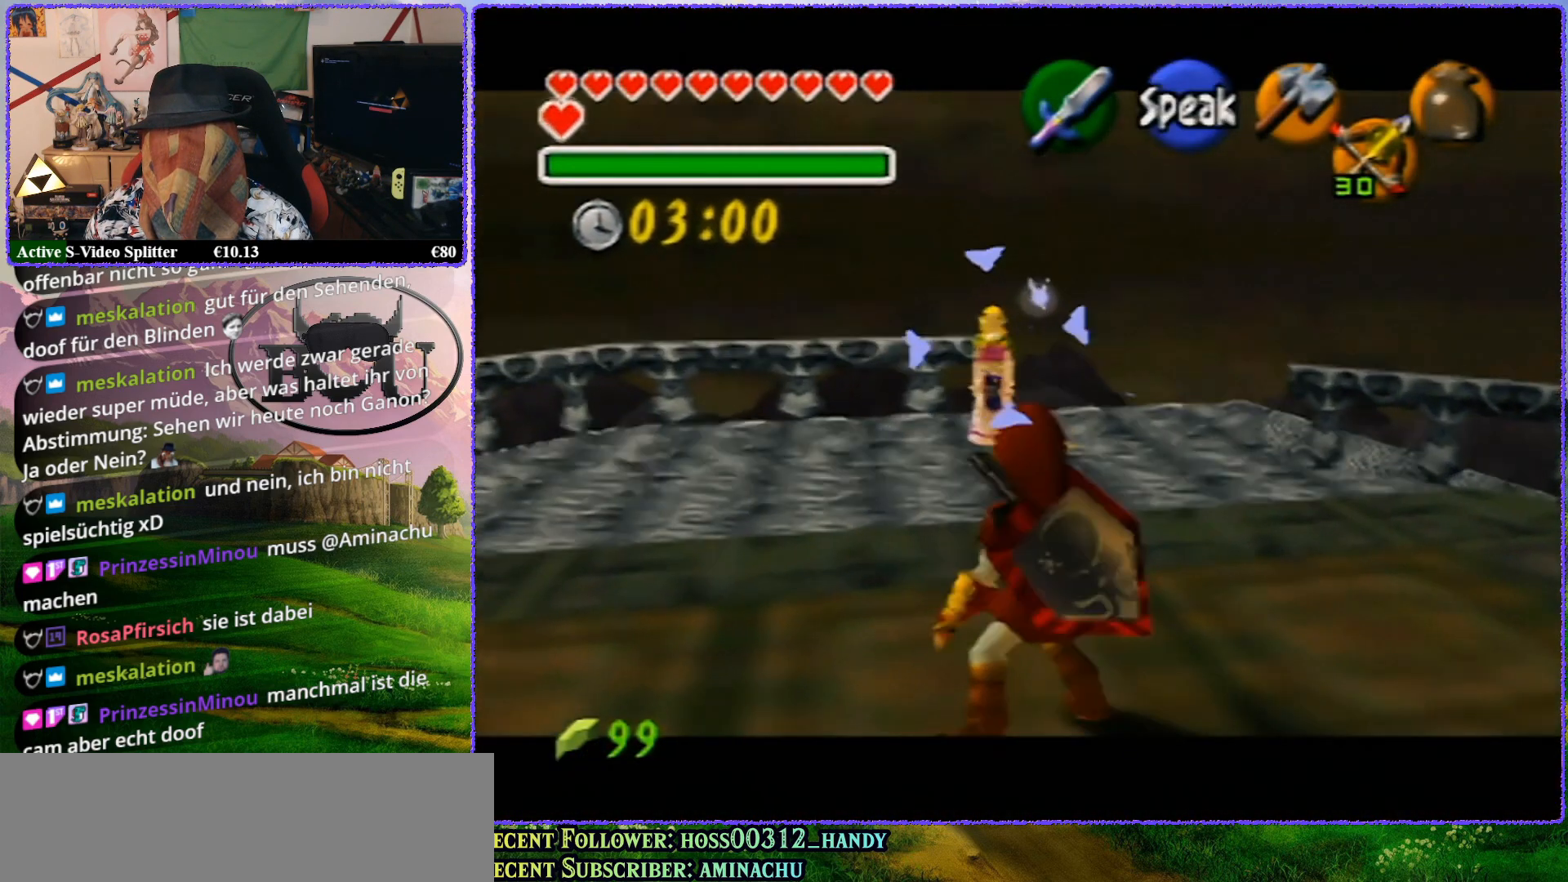
{"buttons": ["R1", "Z"], "left_stick": "up", "events": [[100, "R1", "down"]]}
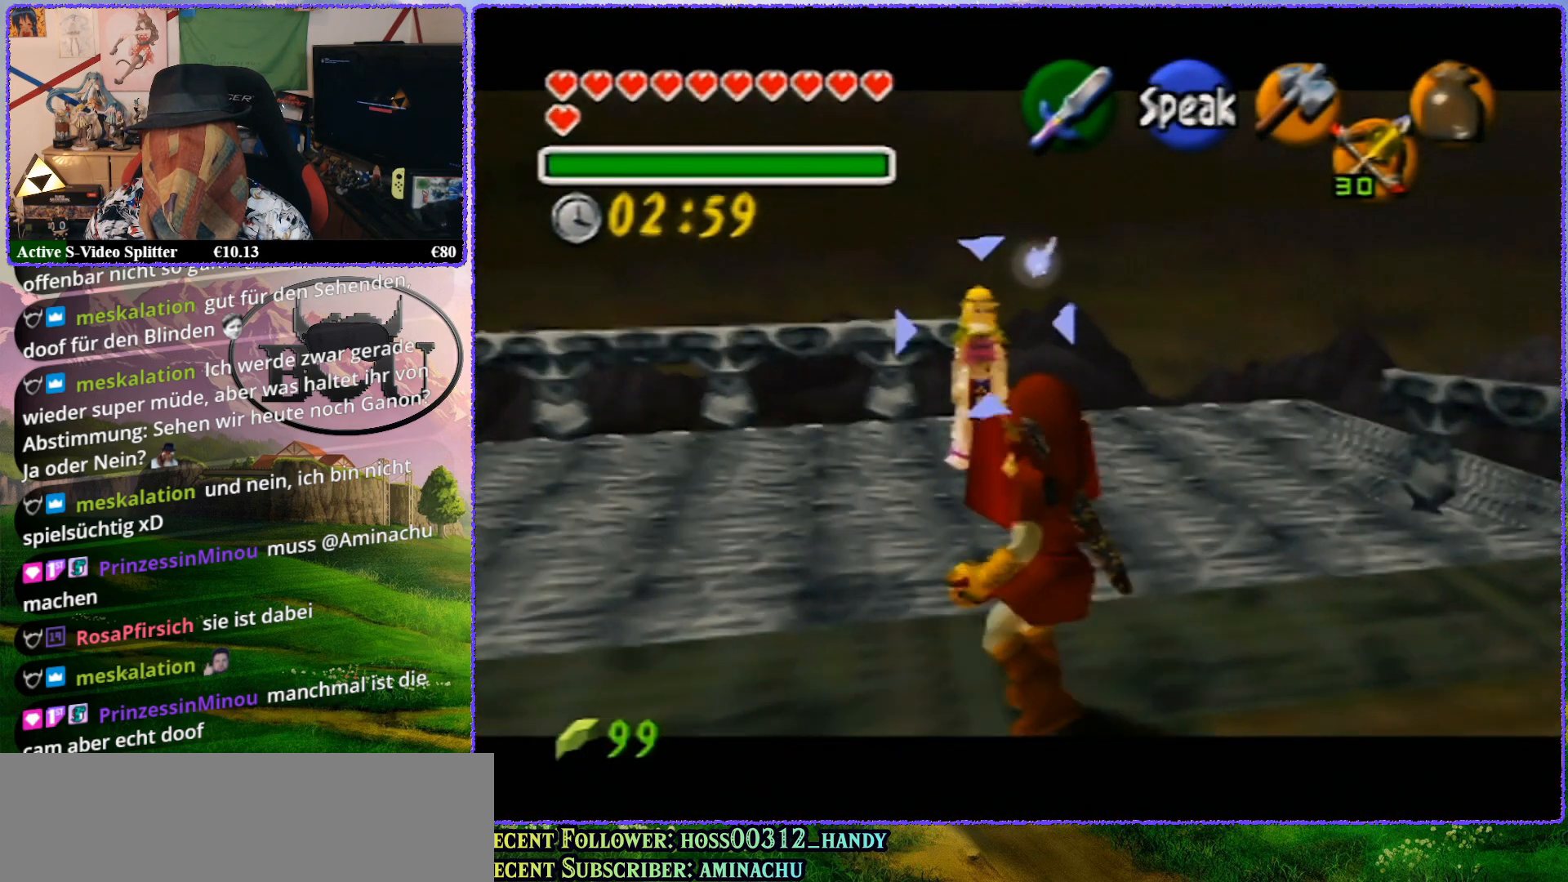
{"buttons": ["R1", "Z"], "left_stick": "center", "events": [[233, "left_stick", "center"]]}
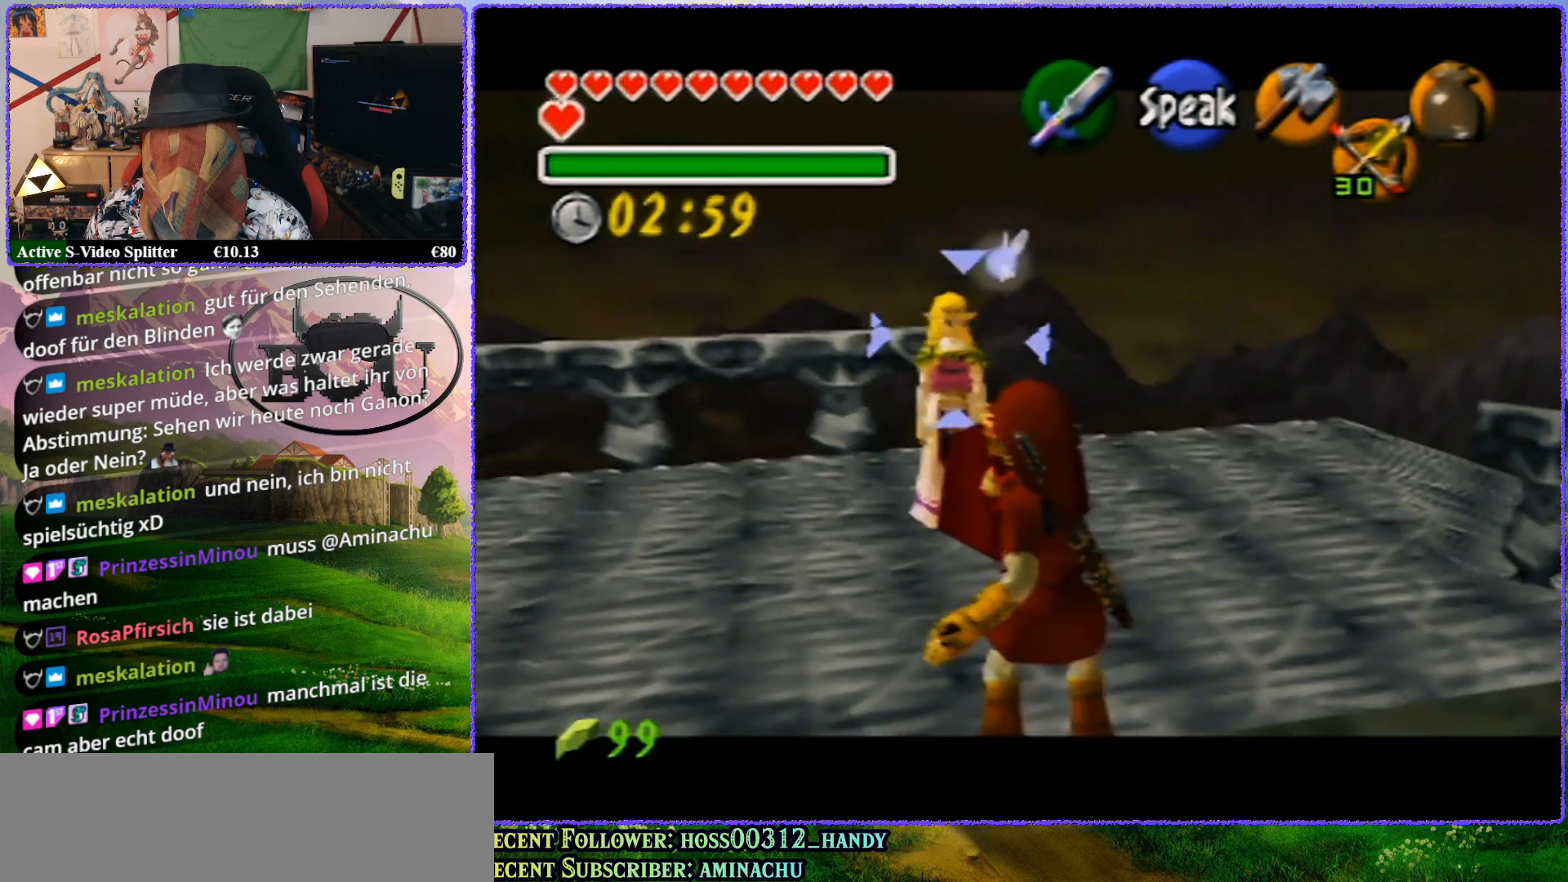
{"buttons": ["R1", "Z"], "left_stick": "up", "events": [[83, "left_stick", "up"]]}
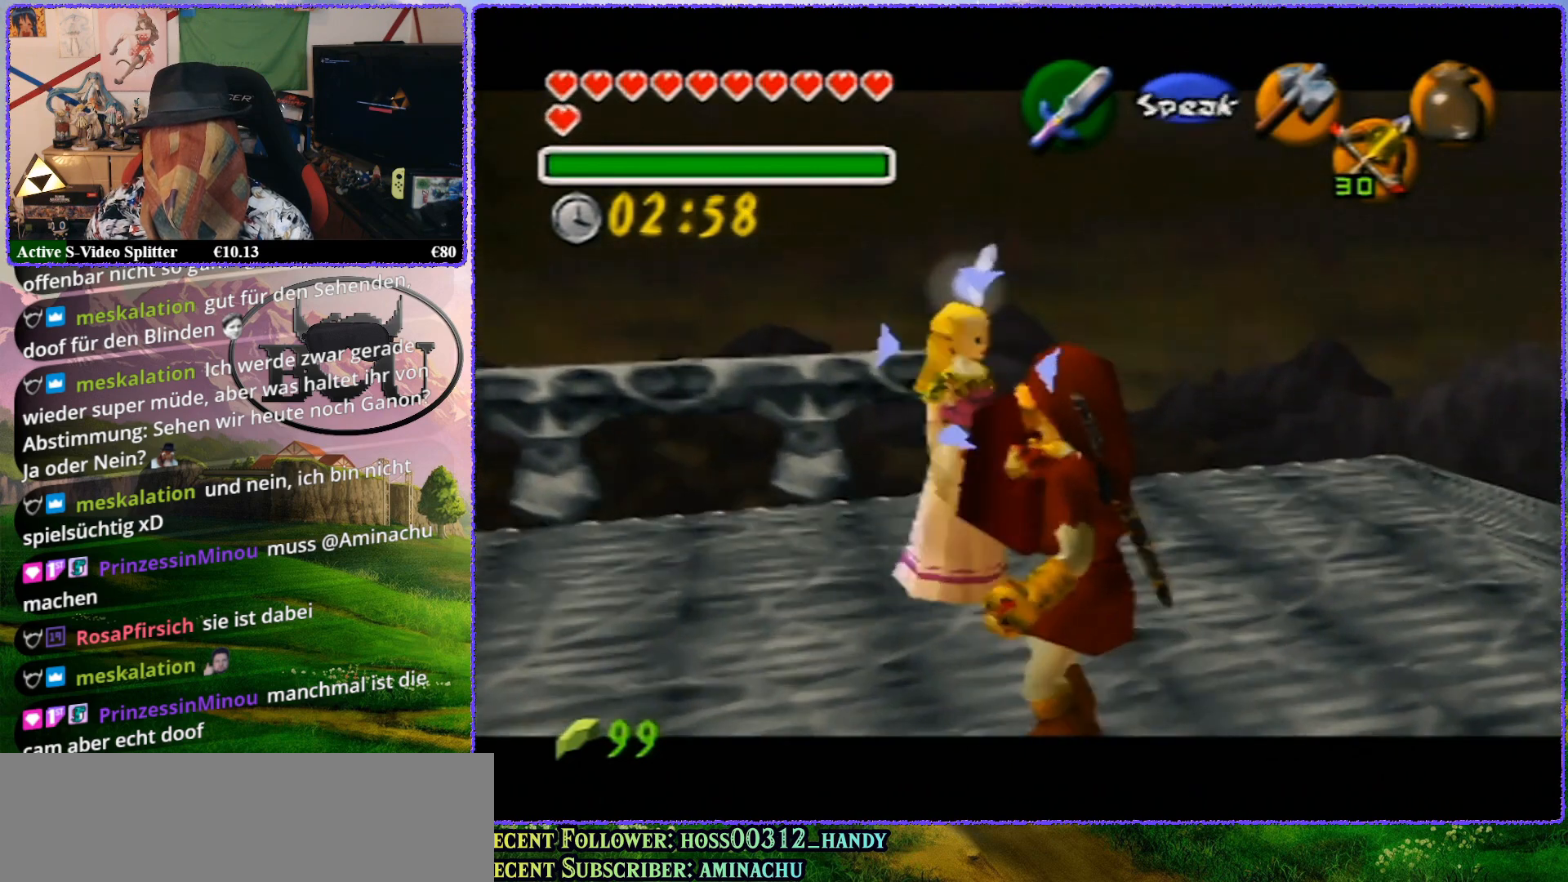
{"buttons": ["R1", "Z"], "left_stick": "up", "events": [[200, "left_stick", "center"], [450, "left_stick", "up"]]}
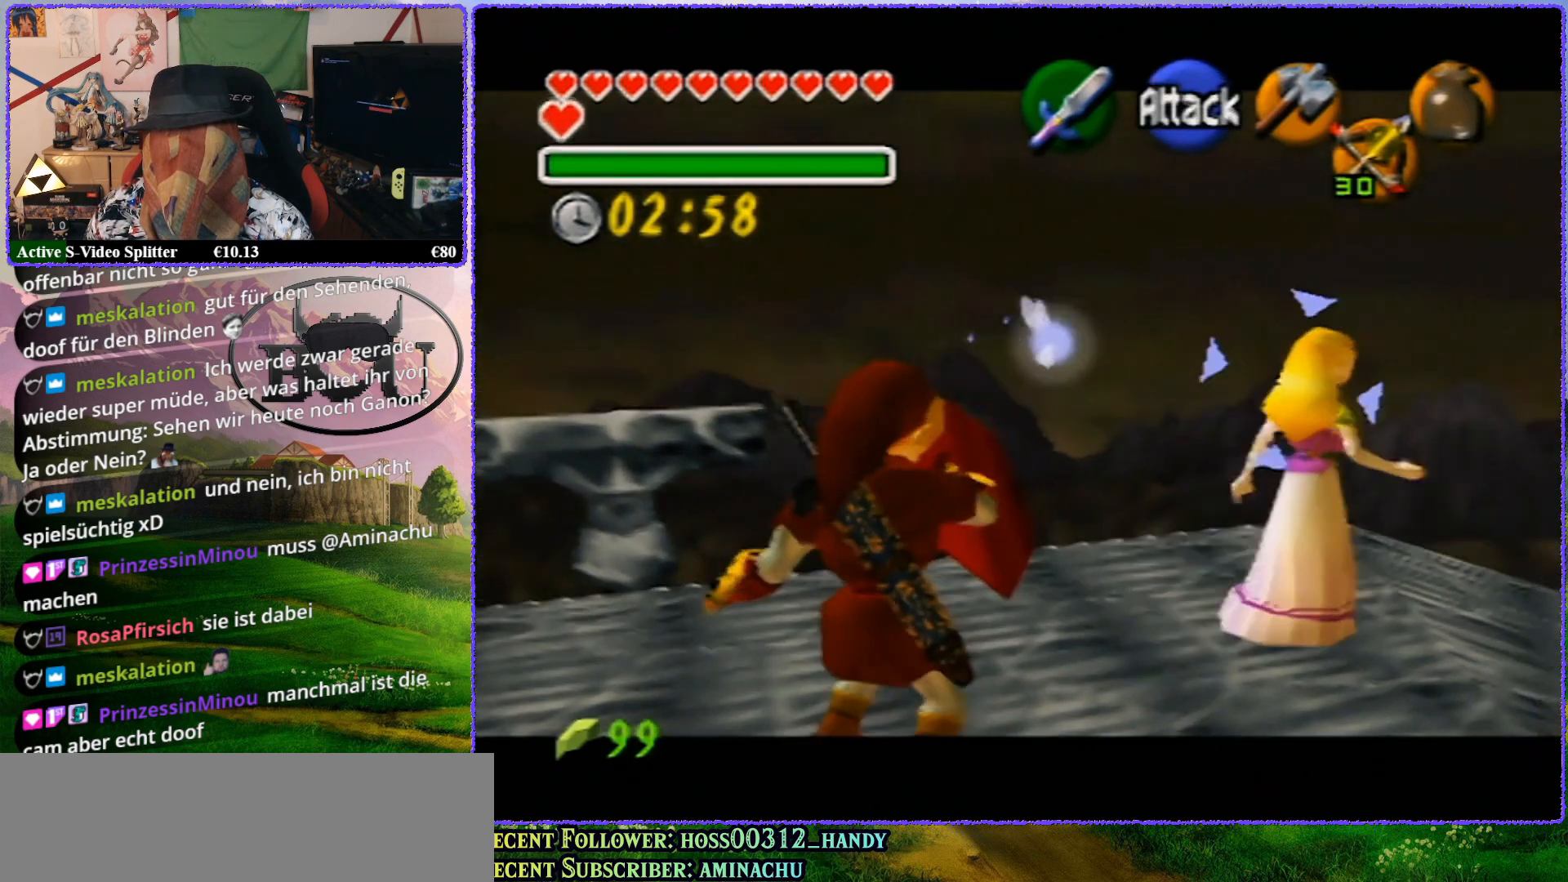
{"buttons": ["R1", "Z"], "left_stick": "up", "events": []}
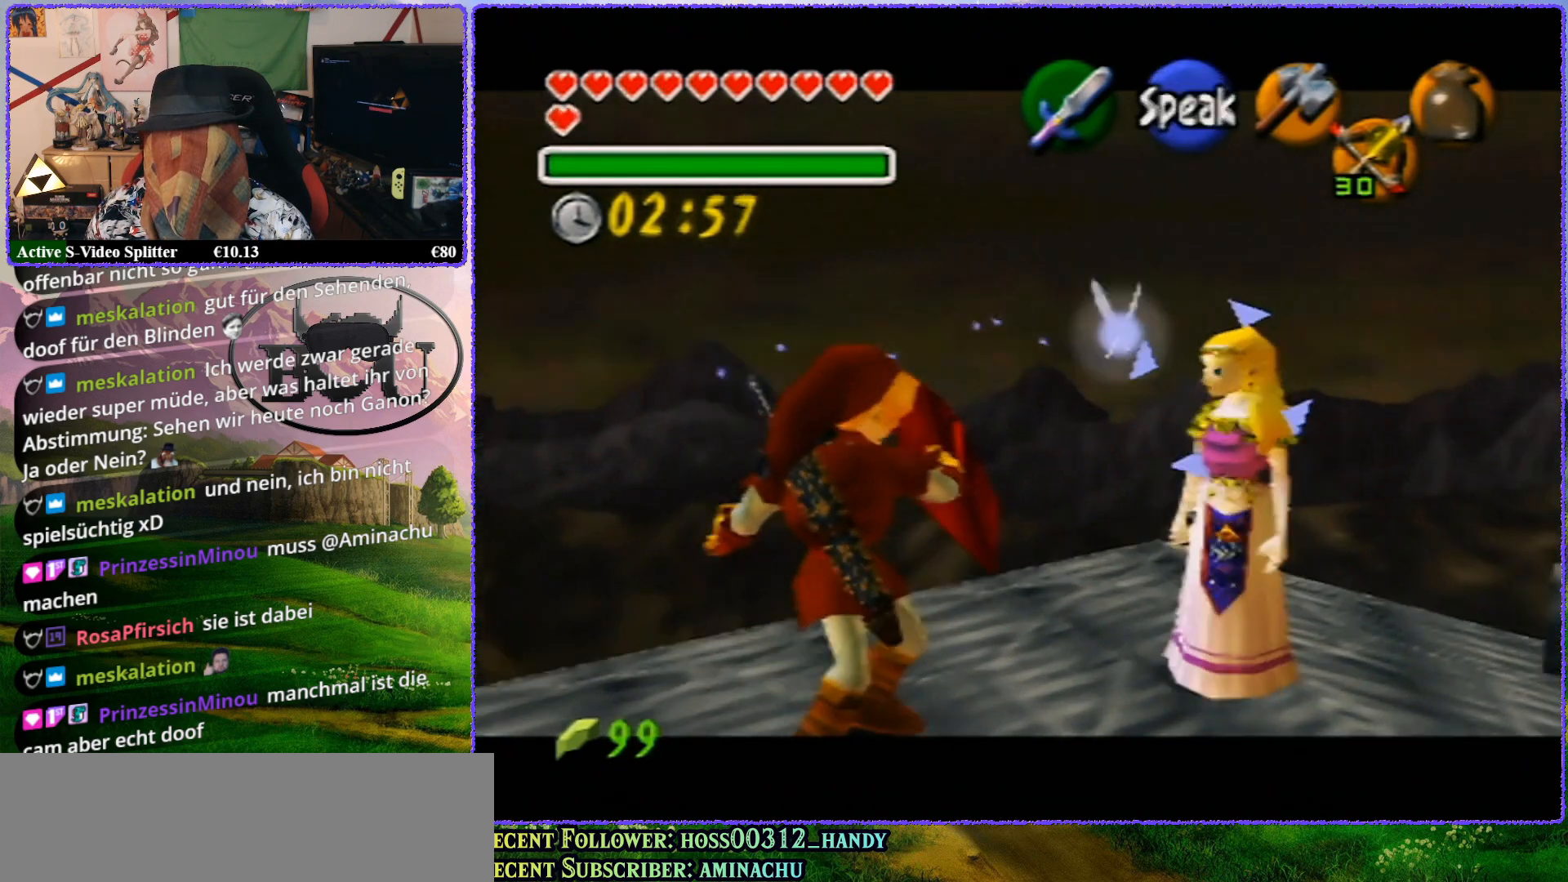
{"buttons": ["R1", "Z"], "left_stick": "up-right", "events": [[83, "left_stick", "center"], [467, "left_stick", "up-right"]]}
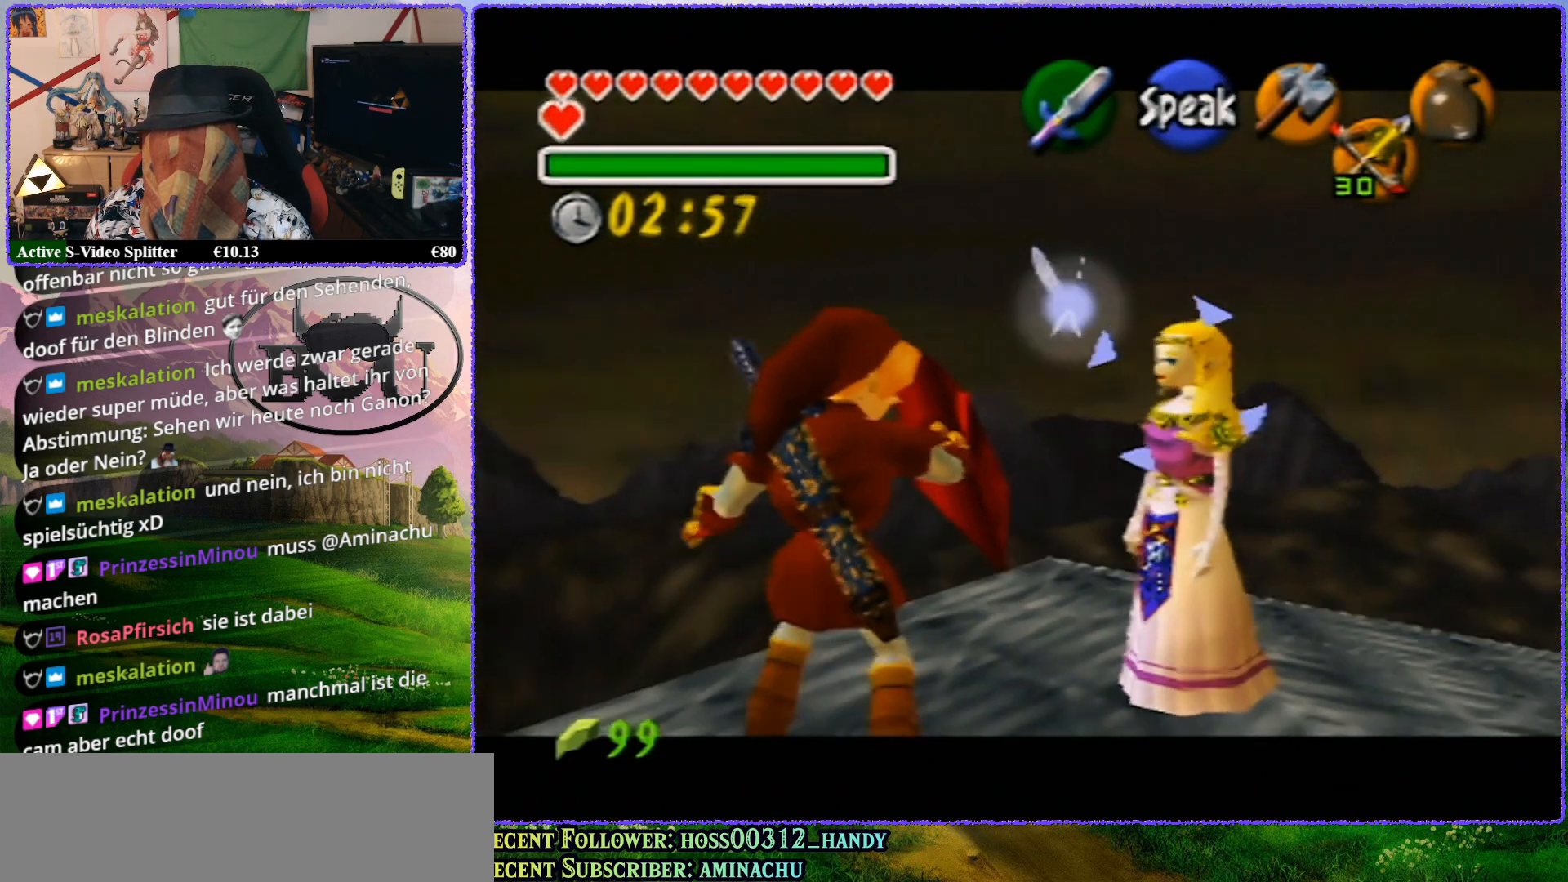
{"buttons": ["R1", "Z"], "left_stick": "up", "events": [[367, "left_stick", "up"]]}
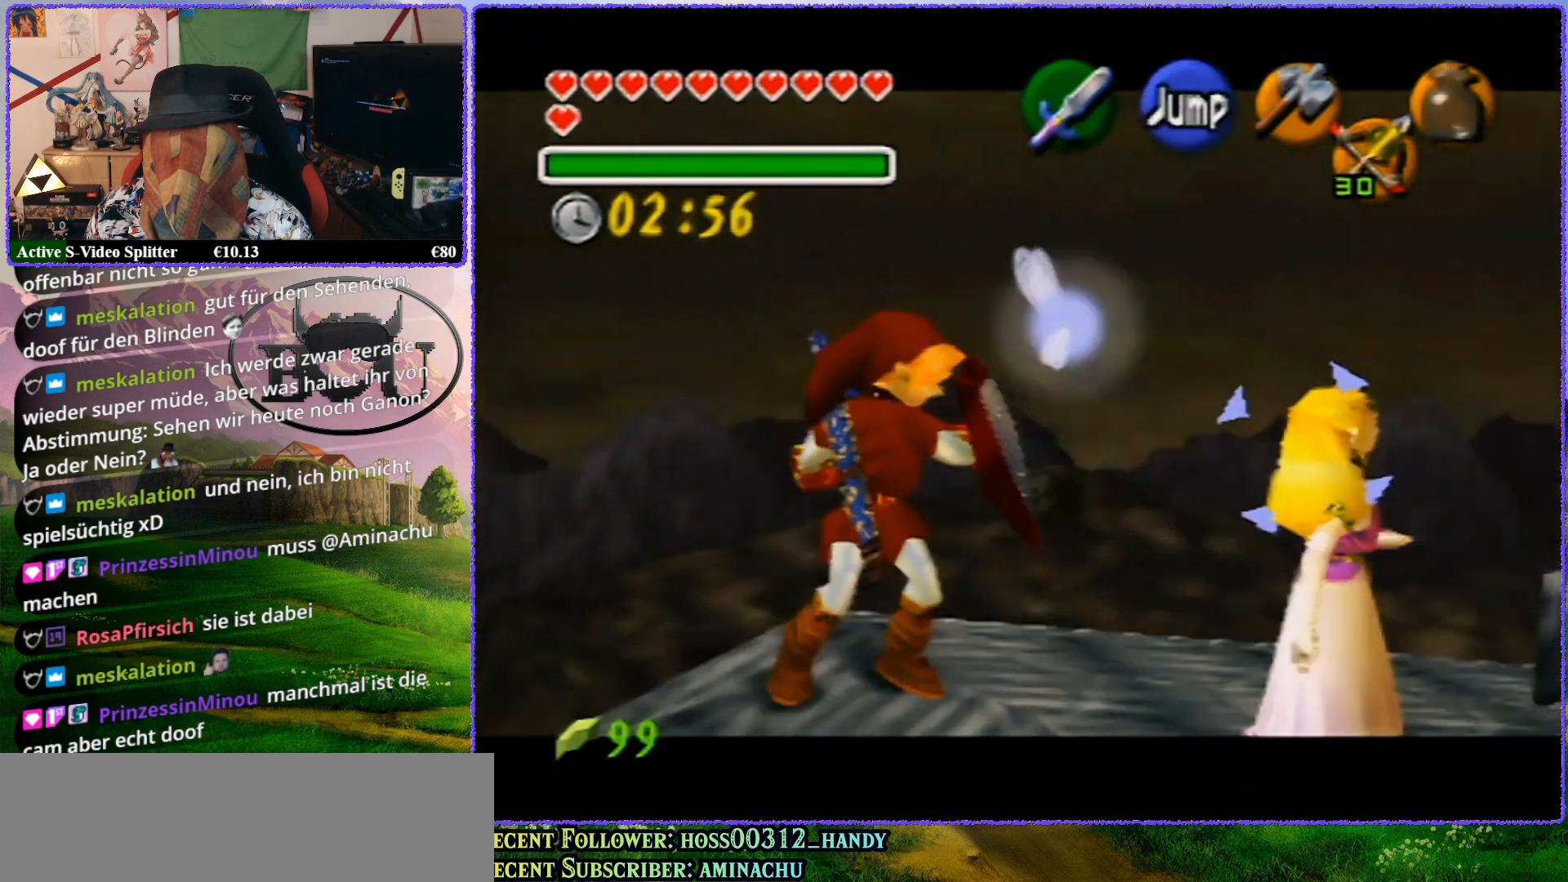
{"buttons": ["R1", "Z"], "left_stick": "center", "events": [[33, "left_stick", "up-right"], [233, "left_stick", "center"]]}
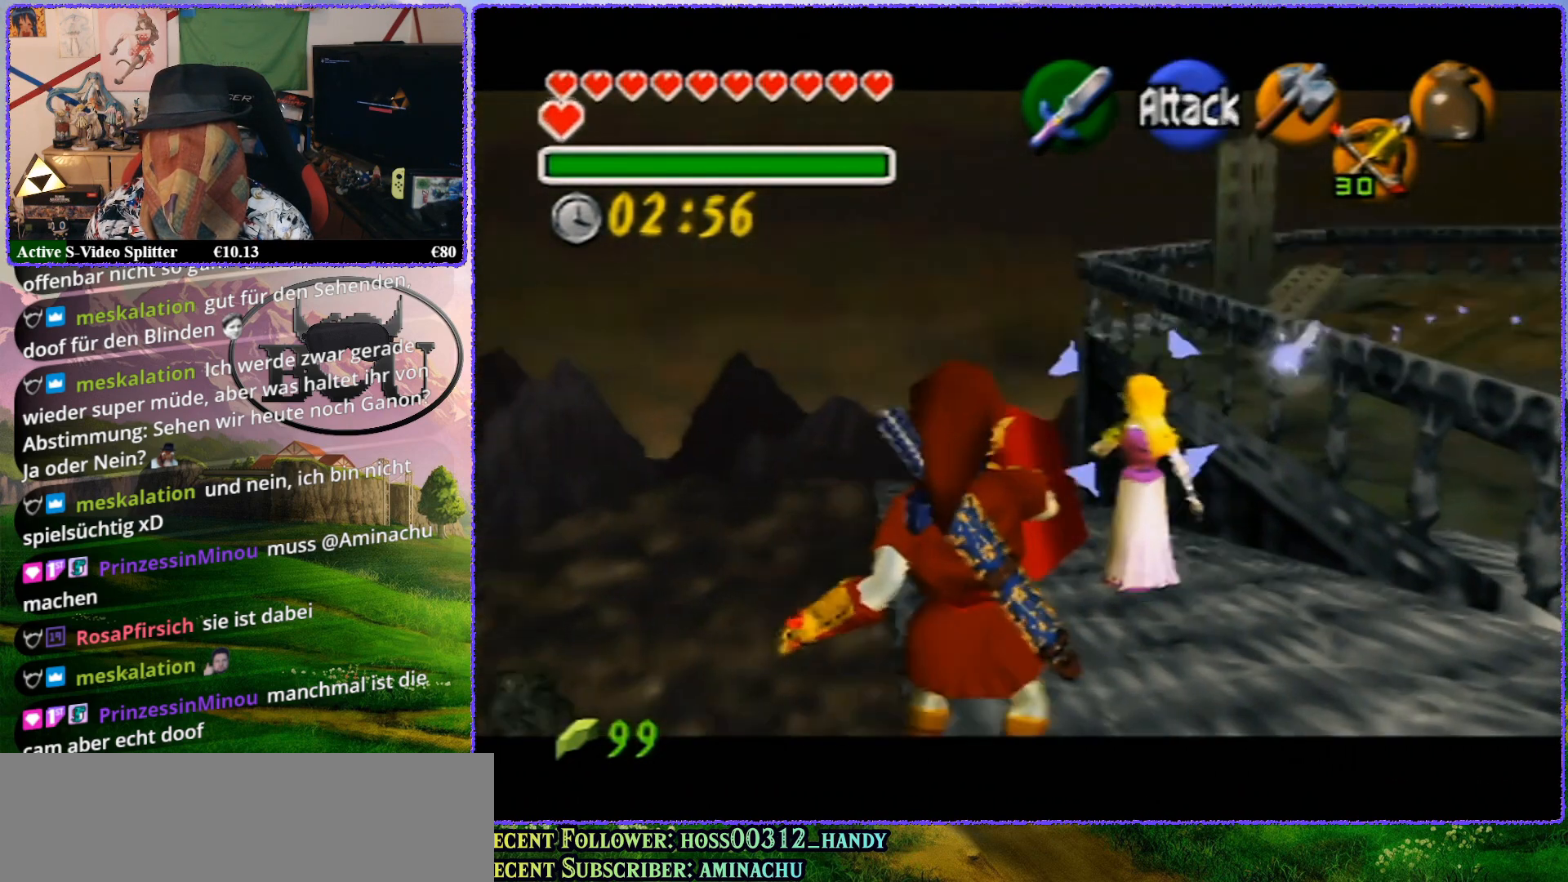
{"buttons": ["R1", "Z"], "left_stick": "up-right", "events": [[83, "left_stick", "up"], [133, "left_stick", "up-right"]]}
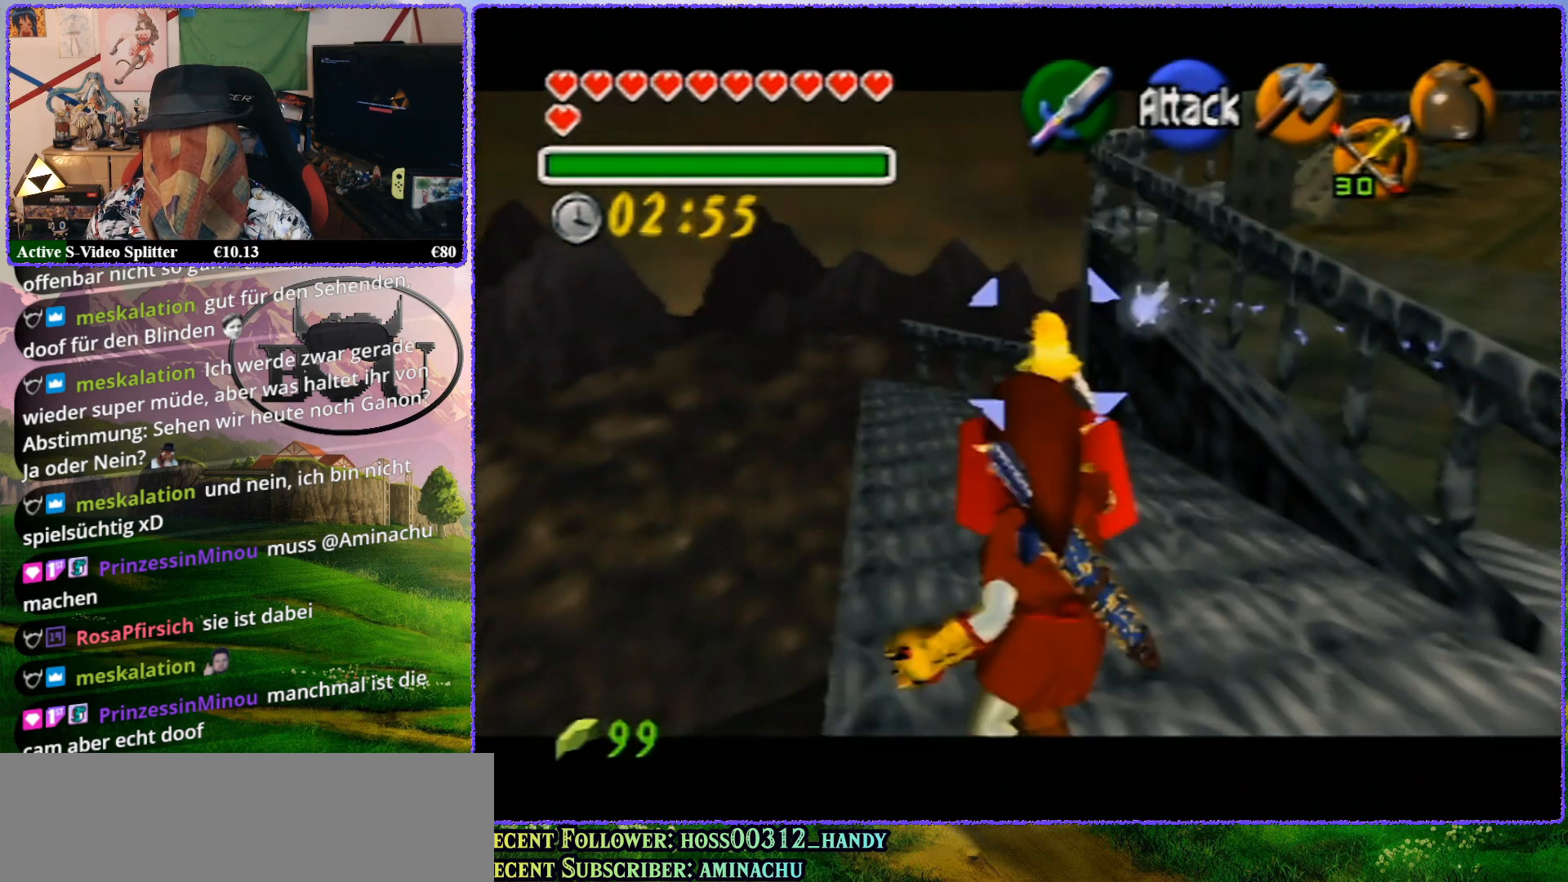
{"buttons": ["R1", "Z"], "left_stick": "center", "events": [[117, "left_stick", "up"], [367, "left_stick", "center"]]}
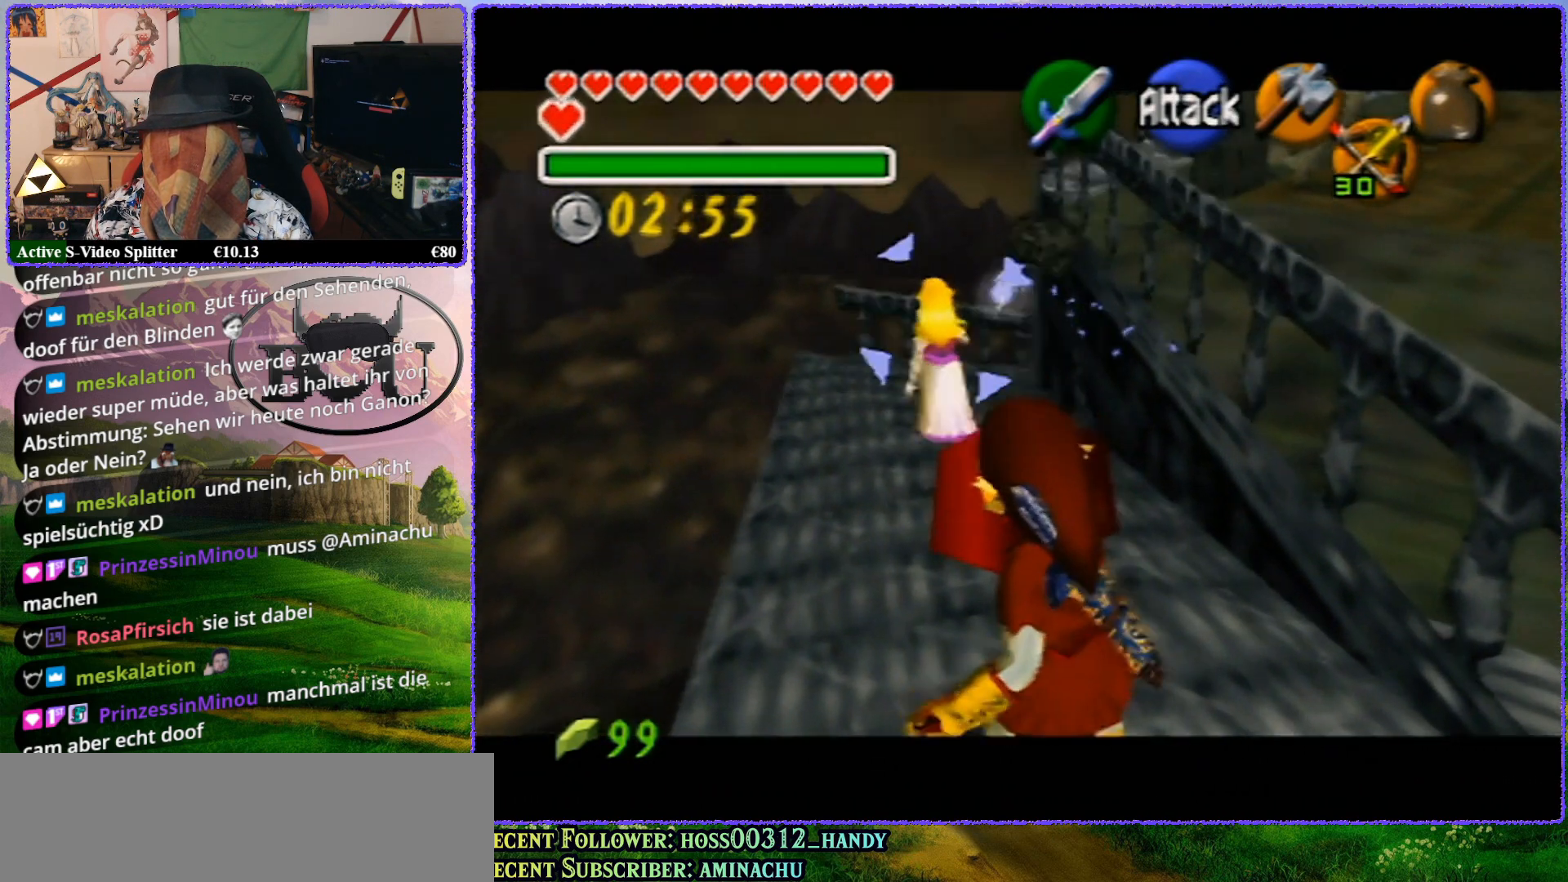
{"buttons": ["R1", "Z"], "left_stick": "up", "events": [[167, "left_stick", "up"]]}
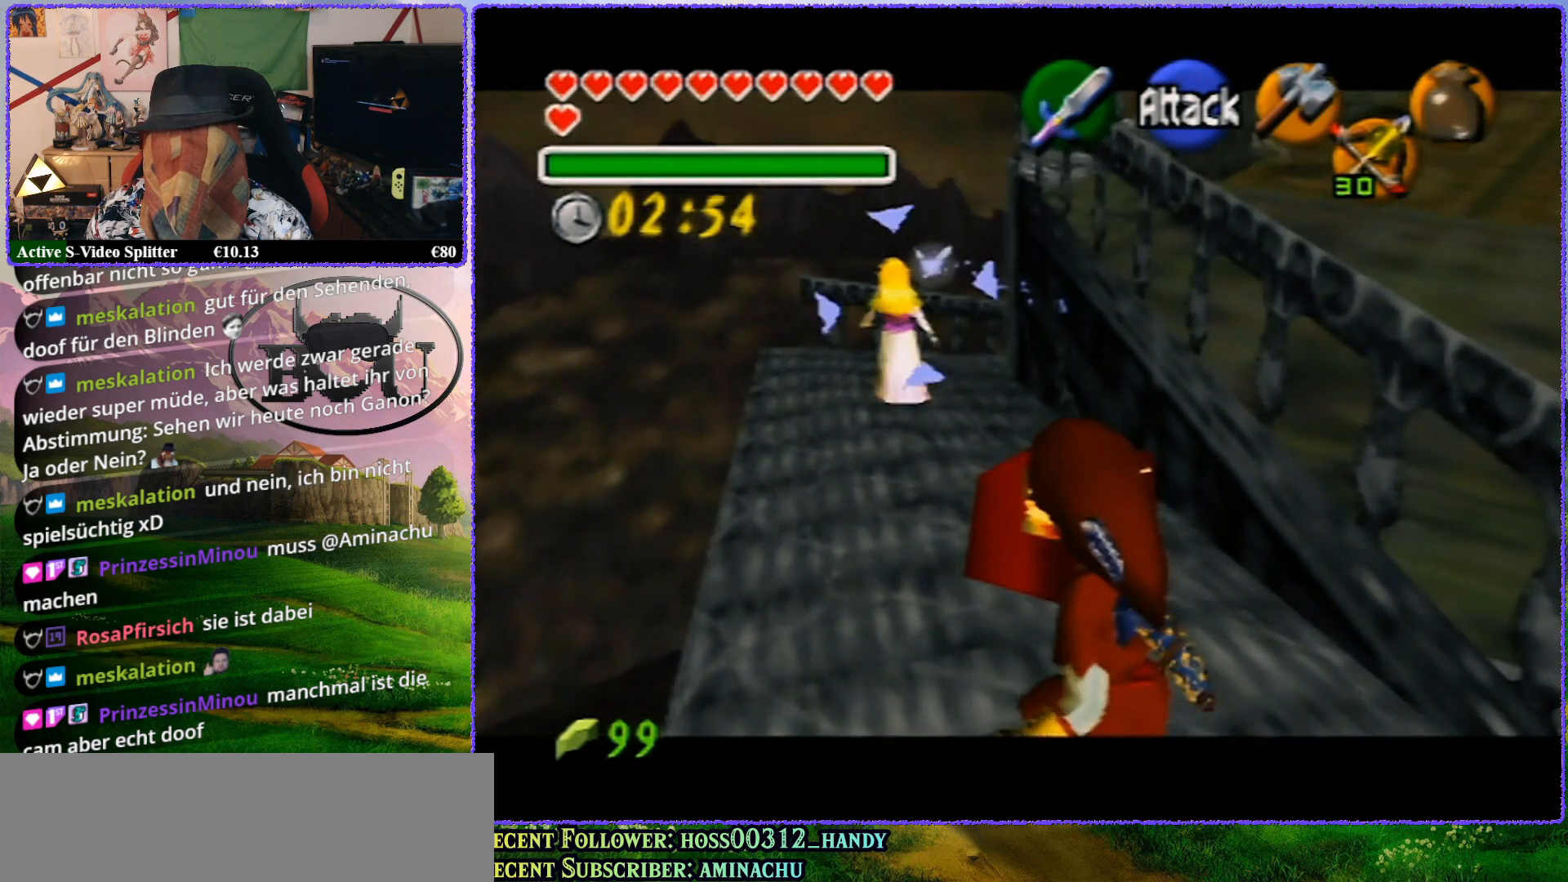
{"buttons": ["R1", "Z"], "left_stick": "center", "events": [[183, "left_stick", "up-right"], [450, "left_stick", "center"]]}
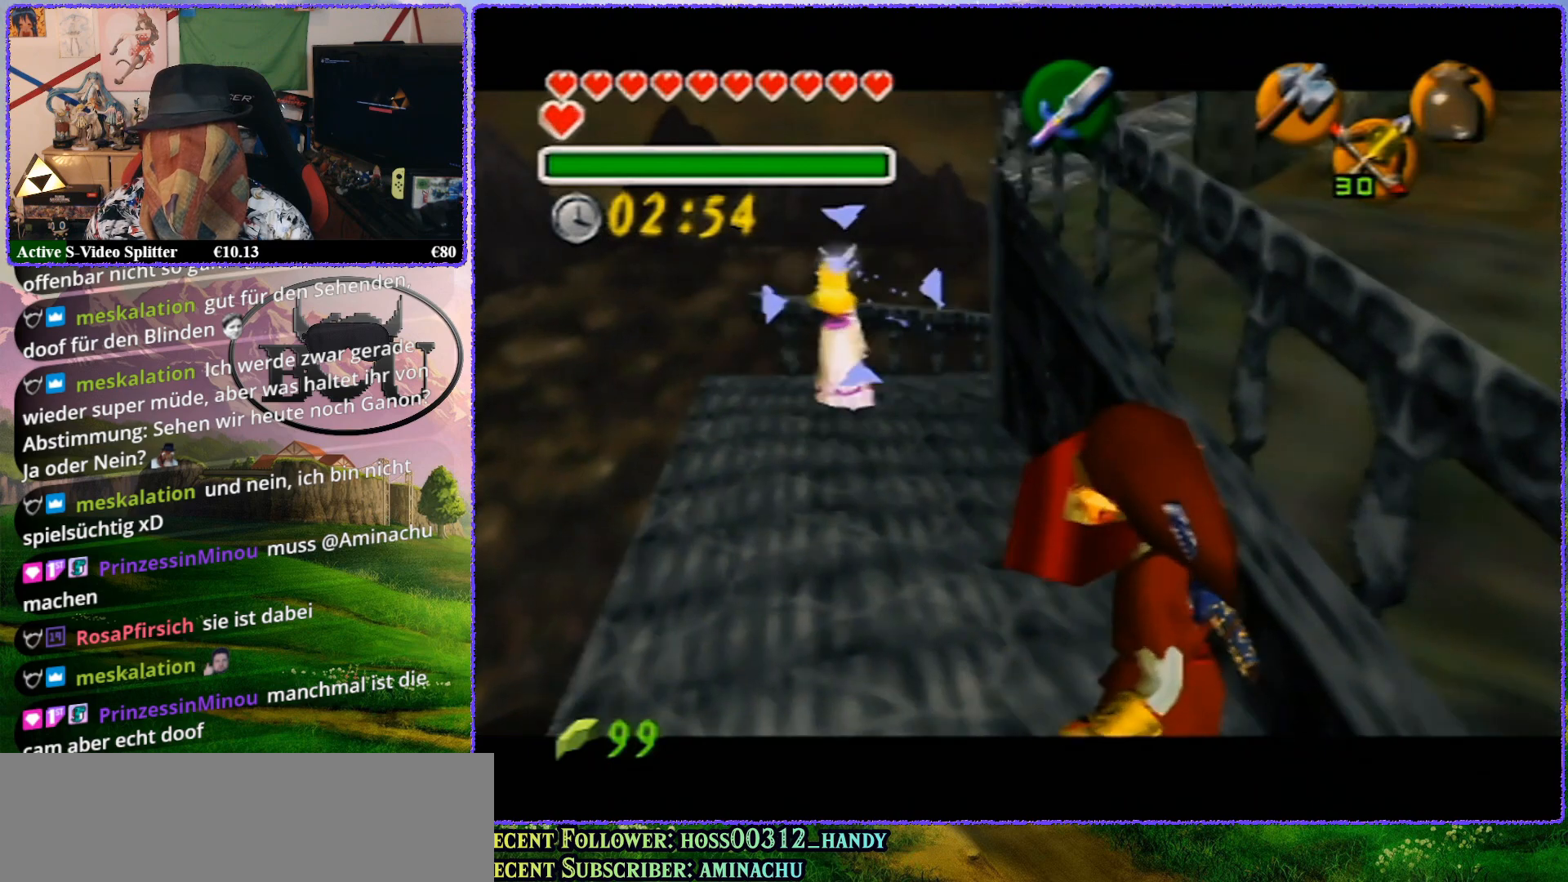
{"buttons": ["R1", "Z"], "left_stick": "up-right", "events": [[367, "left_stick", "up-right"]]}
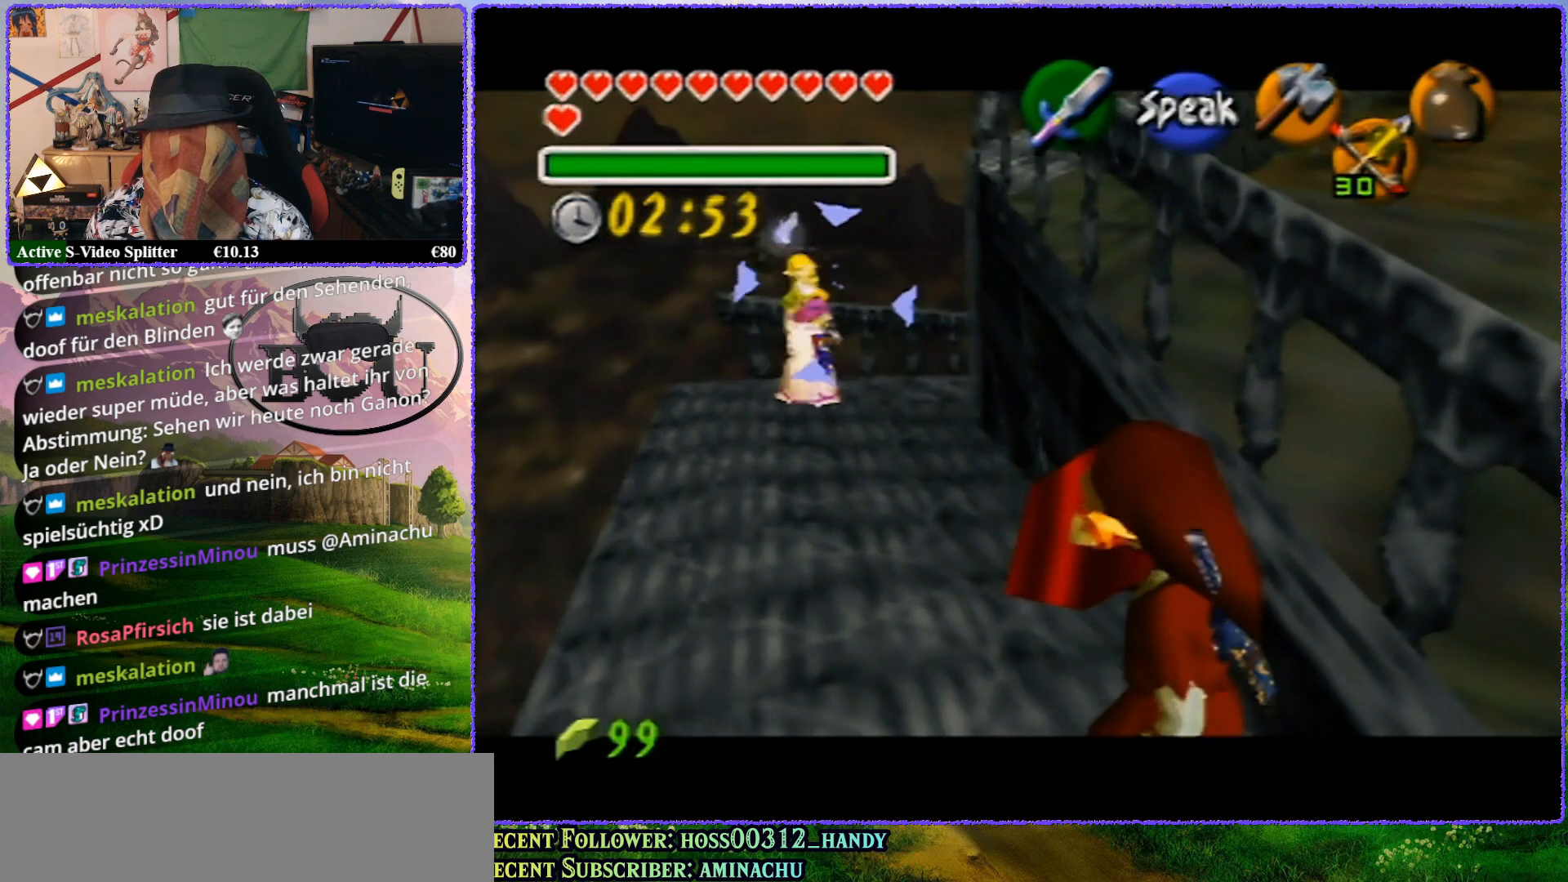
{"buttons": ["R1", "Z"], "left_stick": "up", "events": [[233, "left_stick", "up"]]}
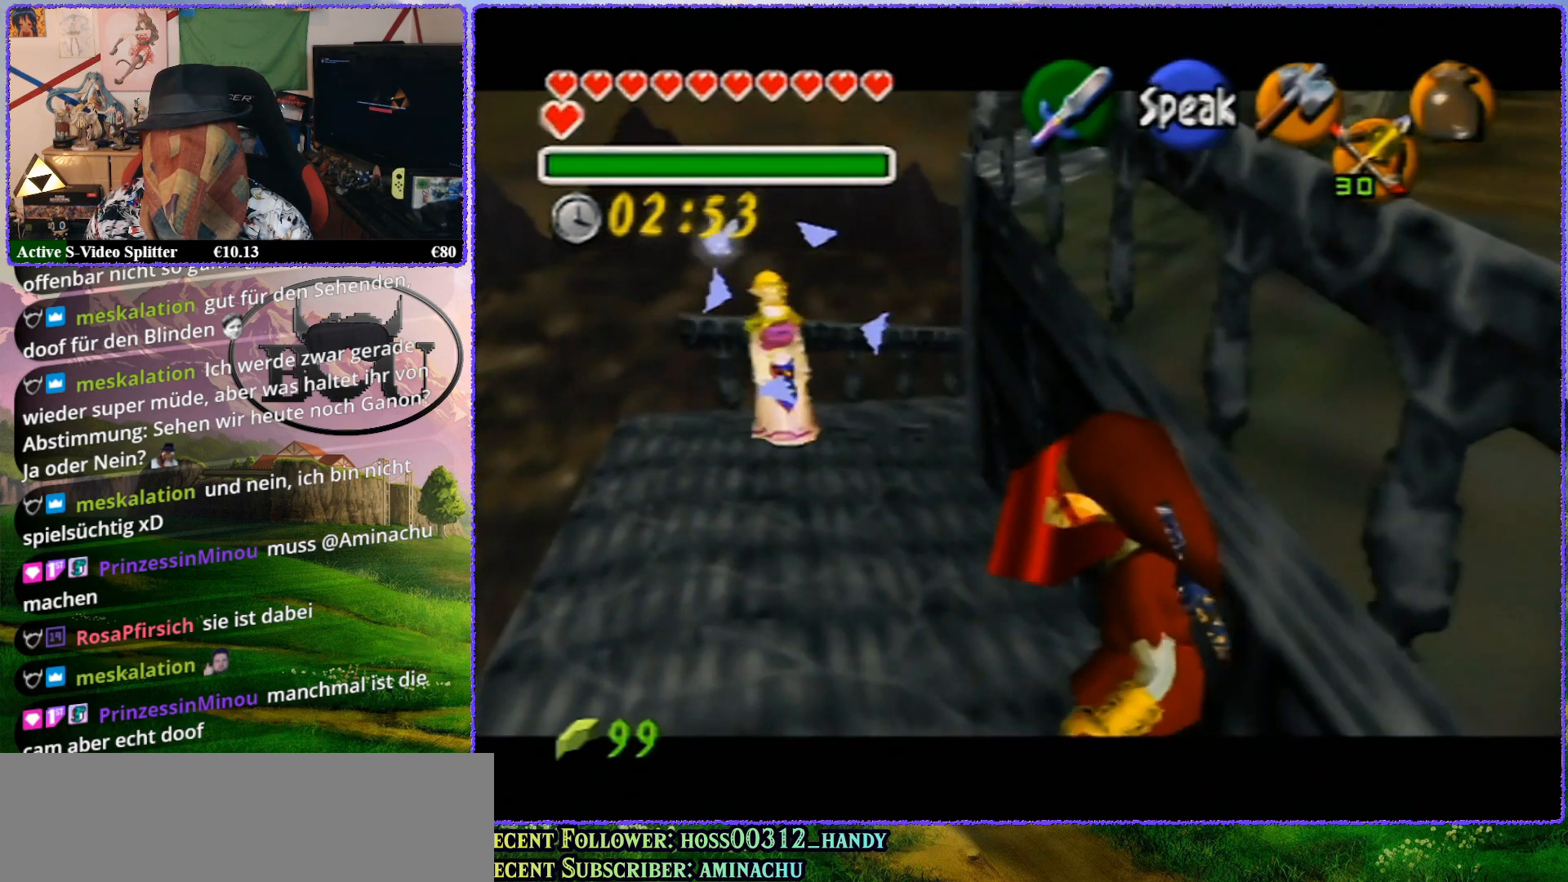
{"buttons": ["R1", "Z"], "left_stick": "up-right", "events": [[133, "left_stick", "center"], [467, "left_stick", "up-right"]]}
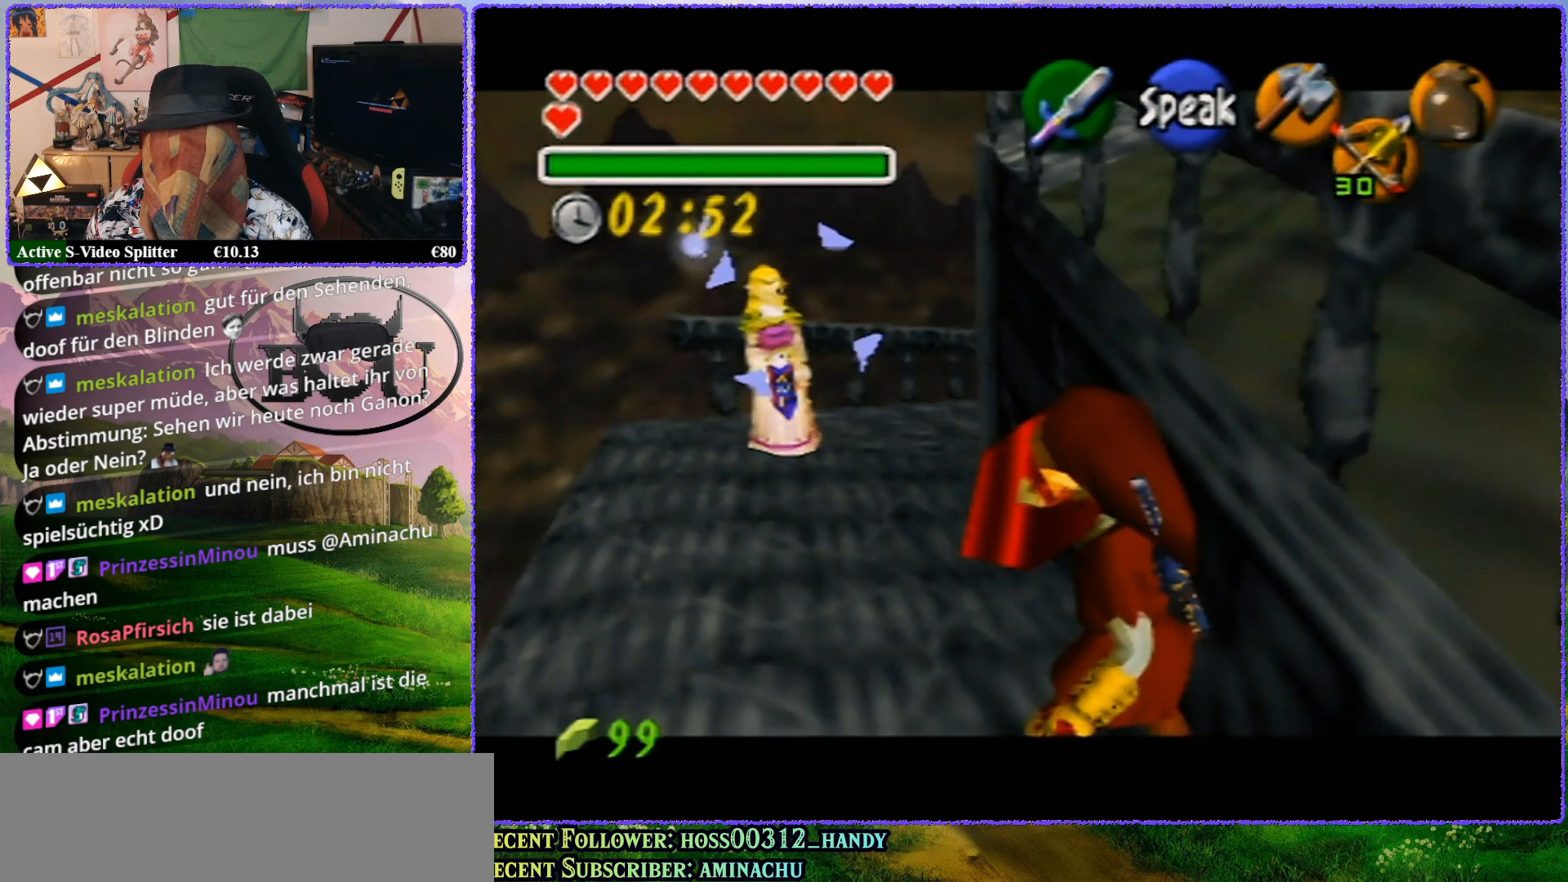
{"buttons": ["R1", "Z"], "left_stick": "up-right", "events": []}
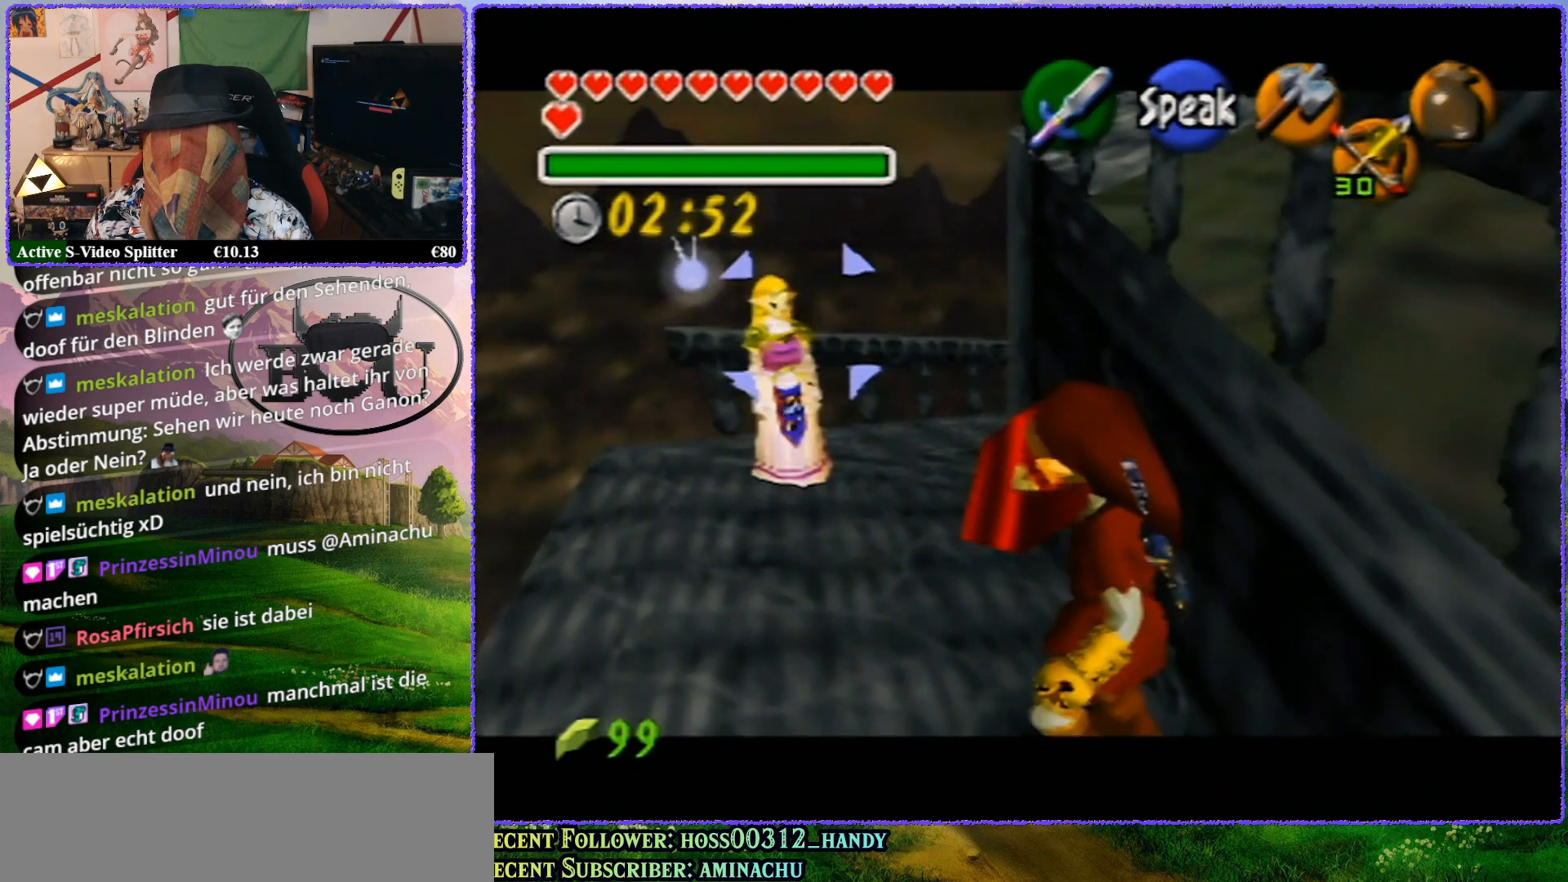
{"buttons": ["R1", "Z"], "left_stick": "up", "events": [[33, "left_stick", "center"], [300, "left_stick", "up"]]}
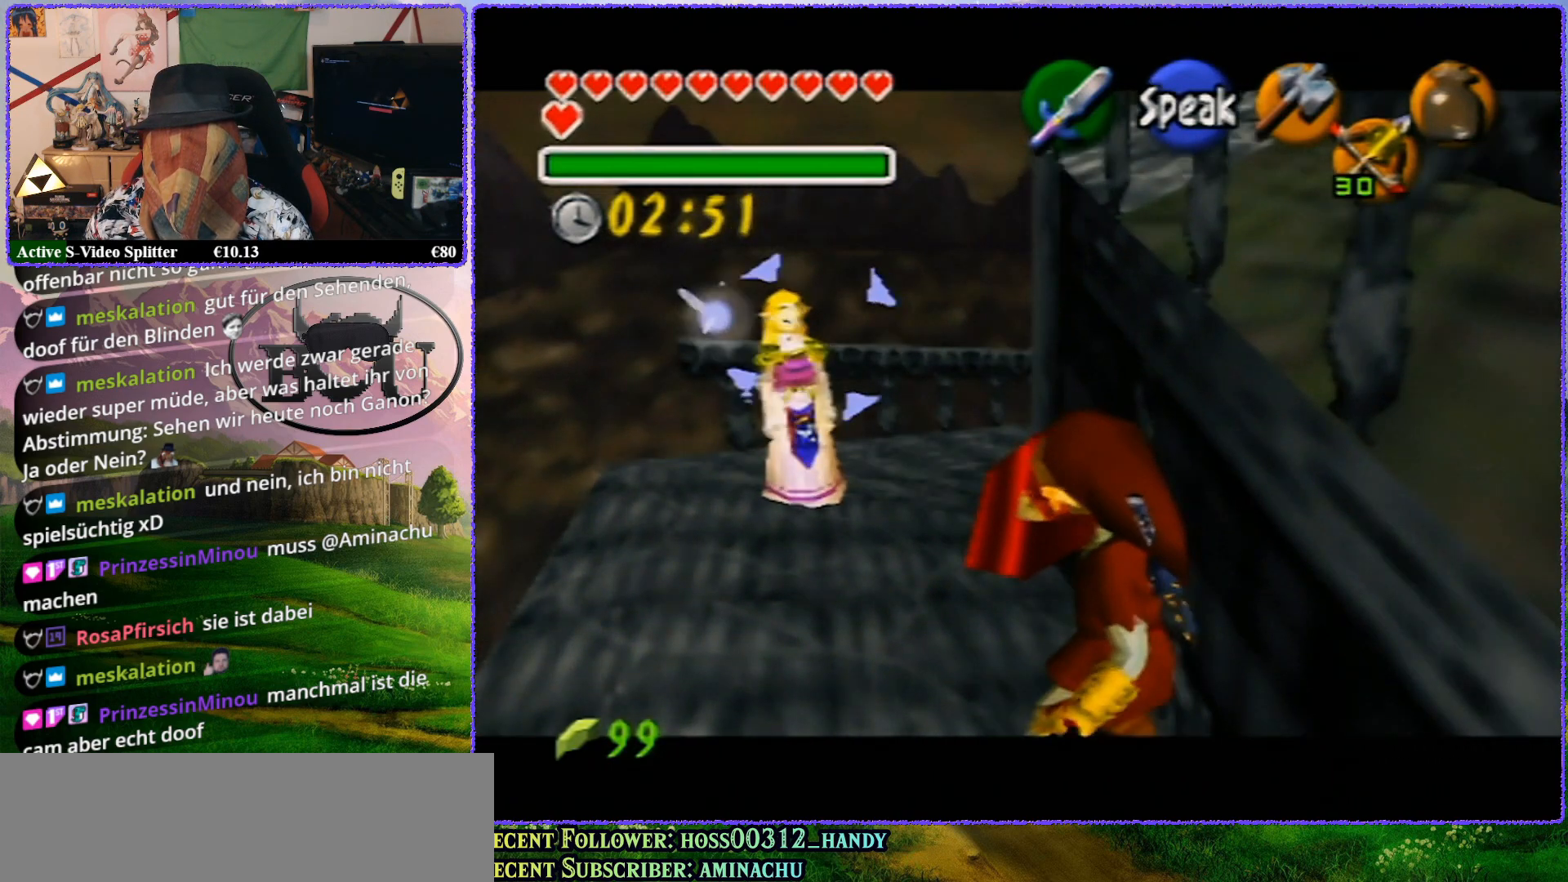
{"buttons": ["R1", "Z"], "left_stick": "center", "events": [[233, "left_stick", "up-right"], [450, "left_stick", "center"]]}
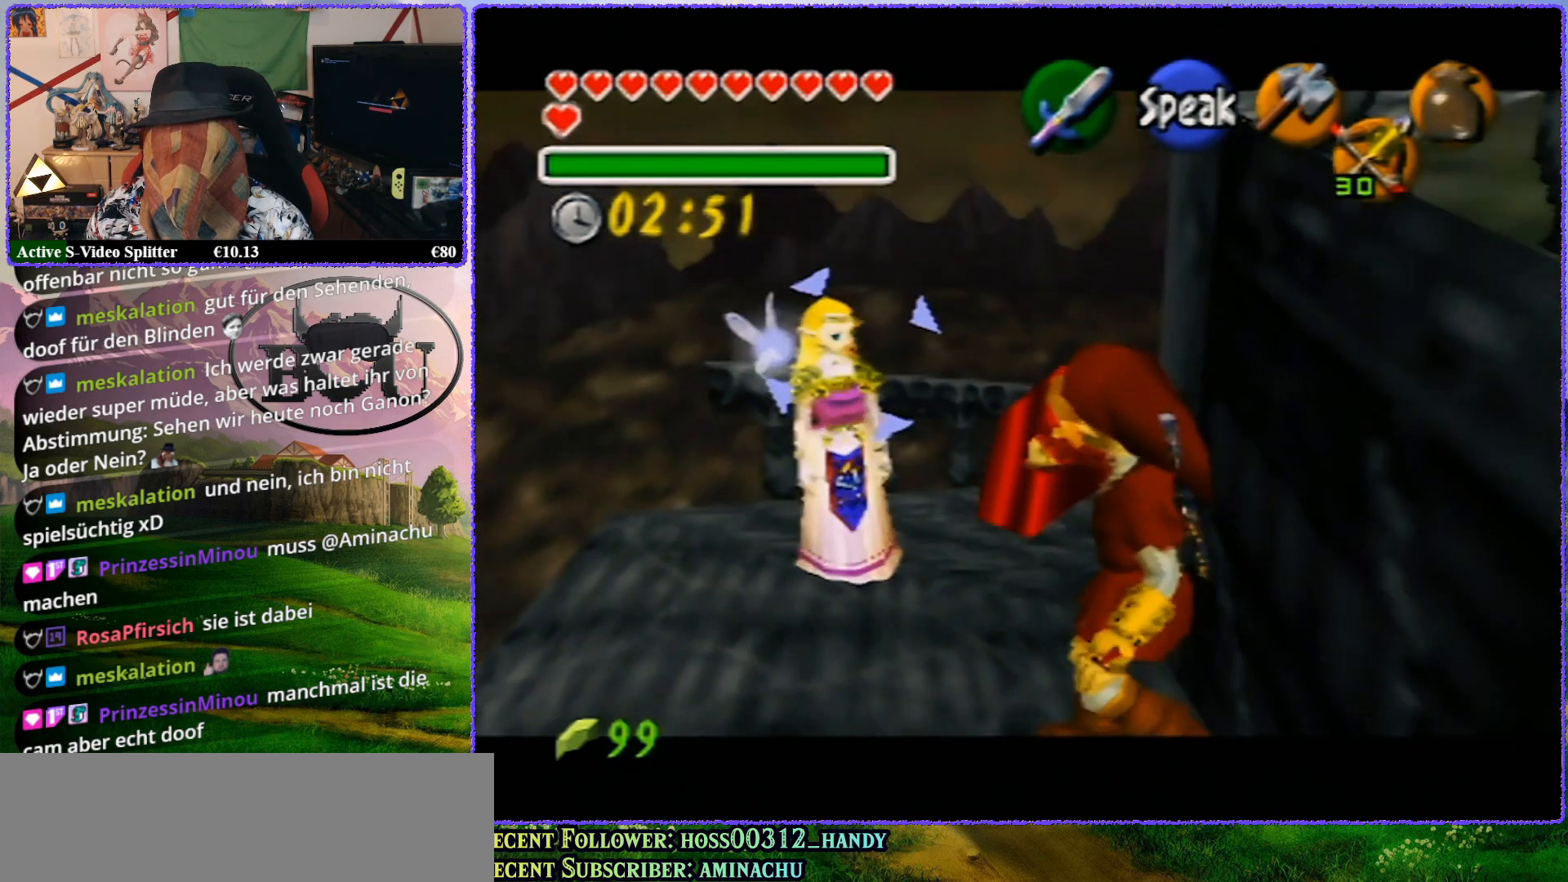
{"buttons": ["R1", "Z"], "left_stick": "up", "events": [[233, "left_stick", "up"]]}
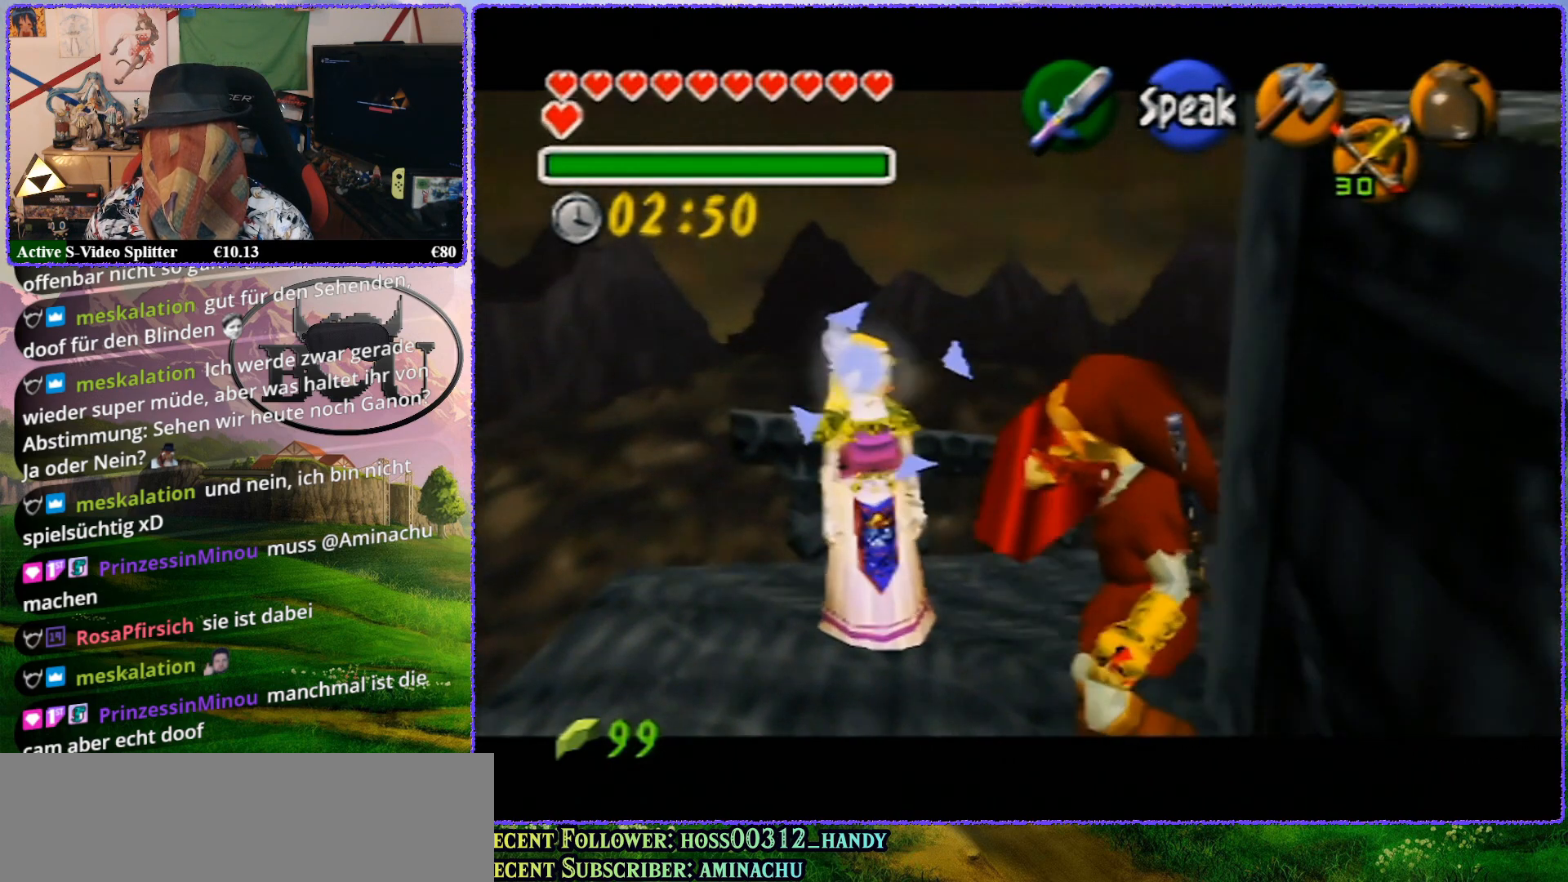
{"buttons": ["R1", "Z"], "left_stick": "center", "events": [[417, "left_stick", "center"]]}
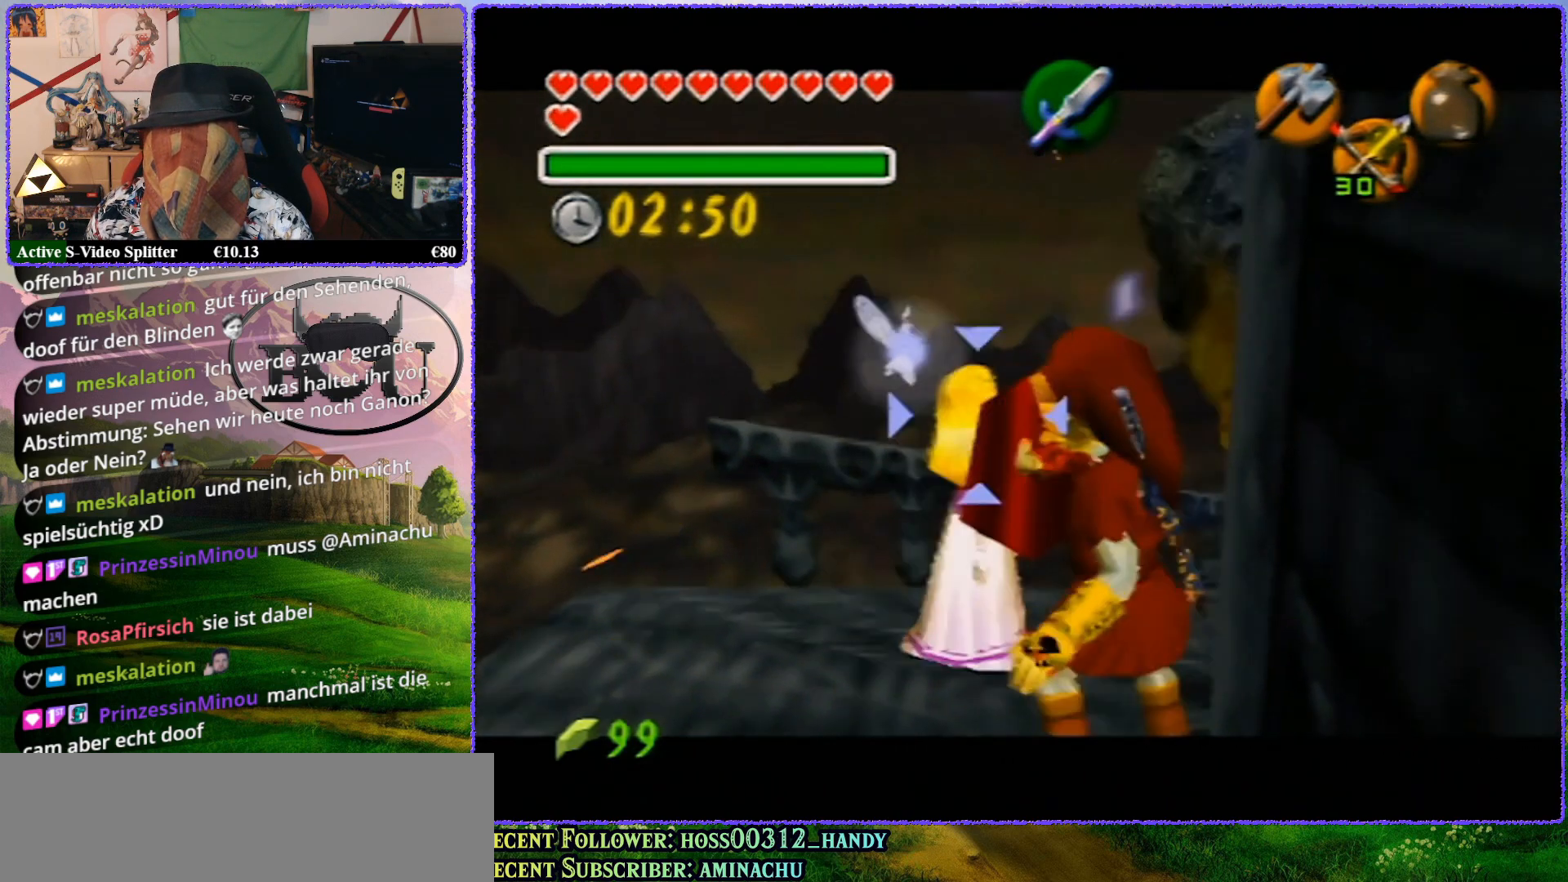
{"buttons": ["R1", "Z"], "left_stick": "up", "events": [[367, "left_stick", "up"]]}
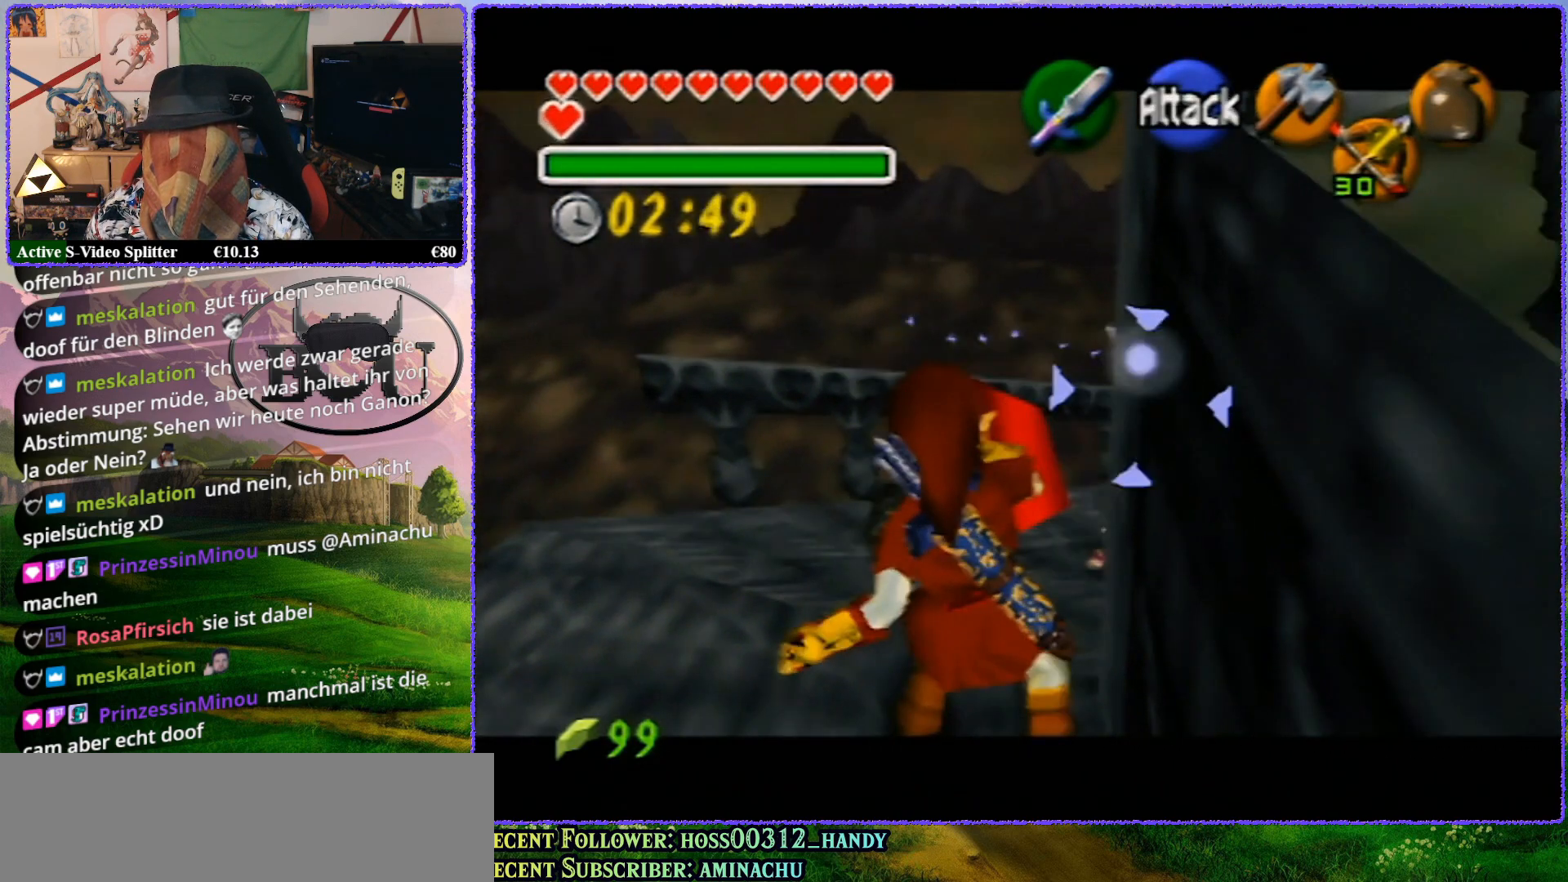
{"buttons": ["R1", "Z"], "left_stick": "up", "events": []}
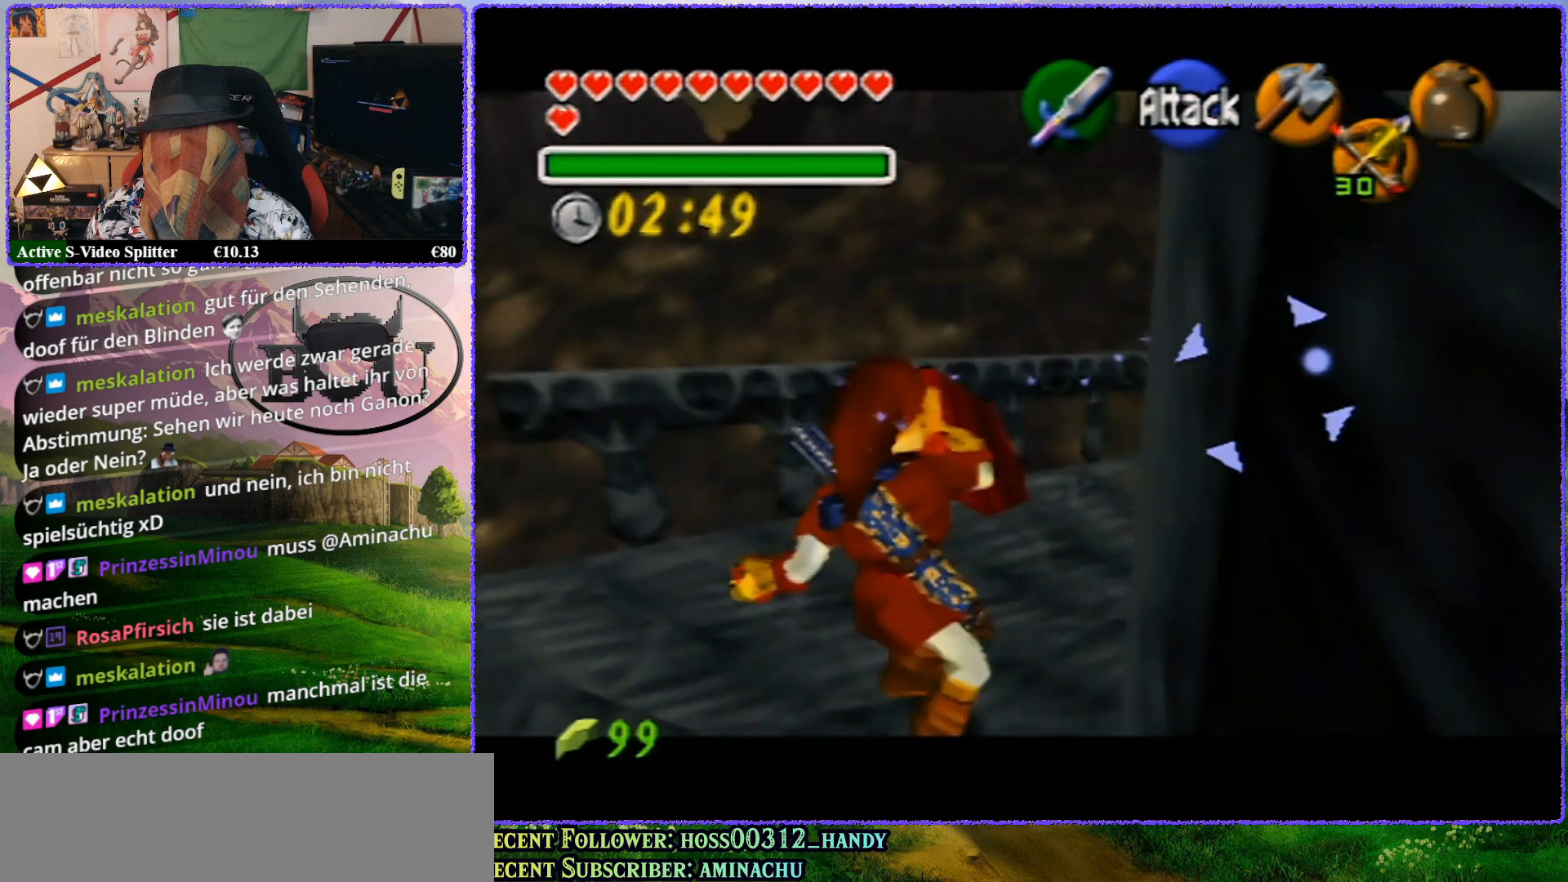
{"buttons": ["R1", "Z"], "left_stick": "up", "events": [[200, "left_stick", "center"], [450, "left_stick", "up"]]}